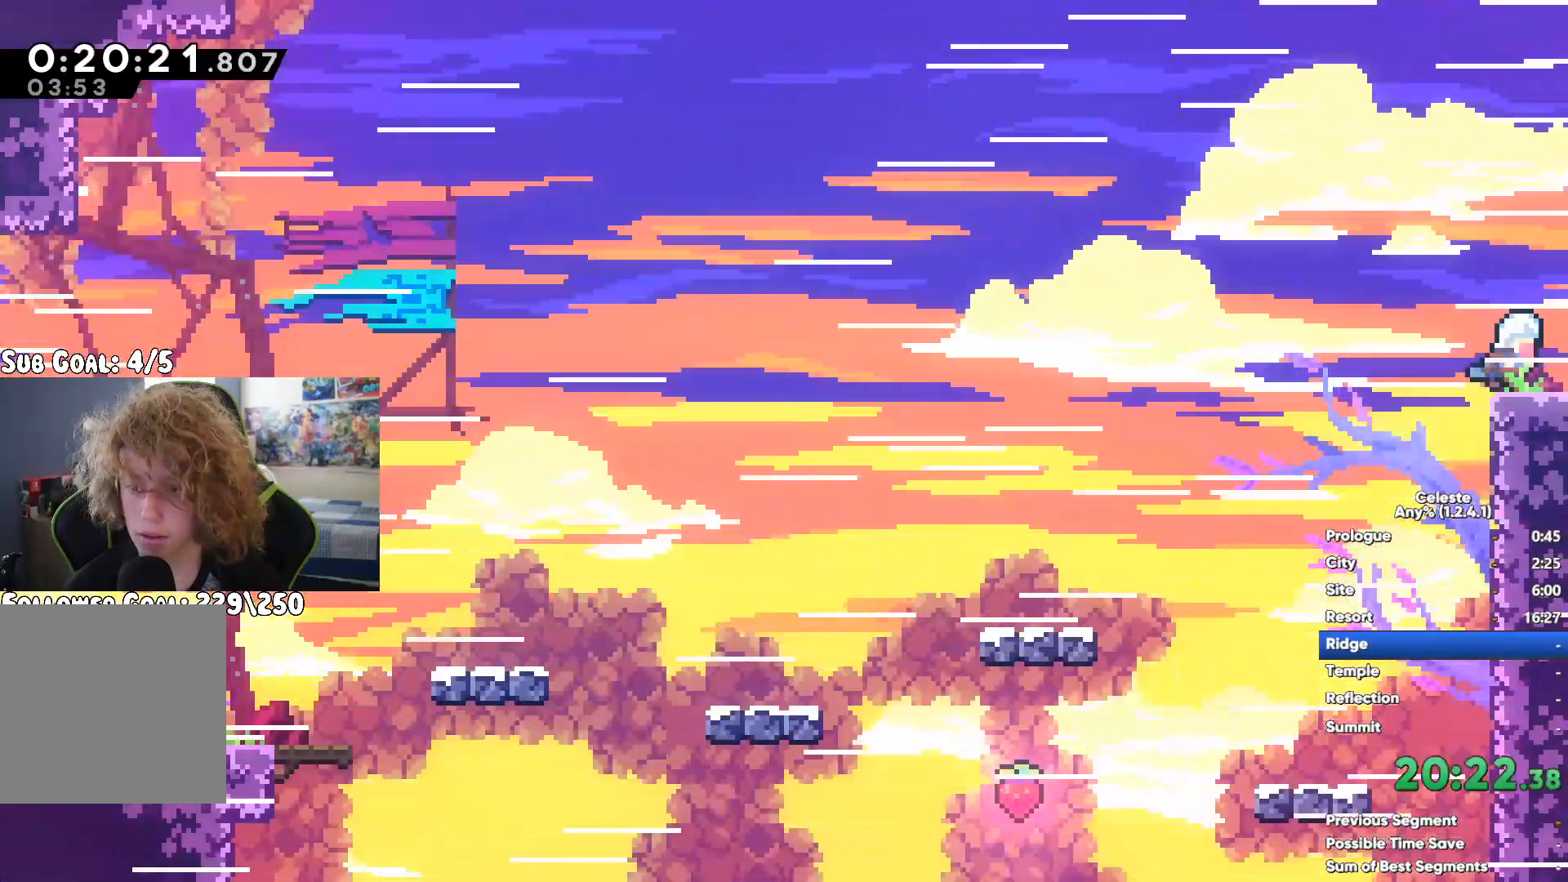
Gameplay with a controller (Xbox layout); each line is a JSON object with the inputs held at the frame after it. "button_events" lists button changes between this image and that frame as [ms after this image, input, new state], when the widget could be followed in between (sticks are given only as held states). This document gives stick clicks only as held states, not as events.
{"buttons": [], "left_stick": "right", "right_stick": "center", "button_events": [[417, "A", "down"], [500, "A", "up"]]}
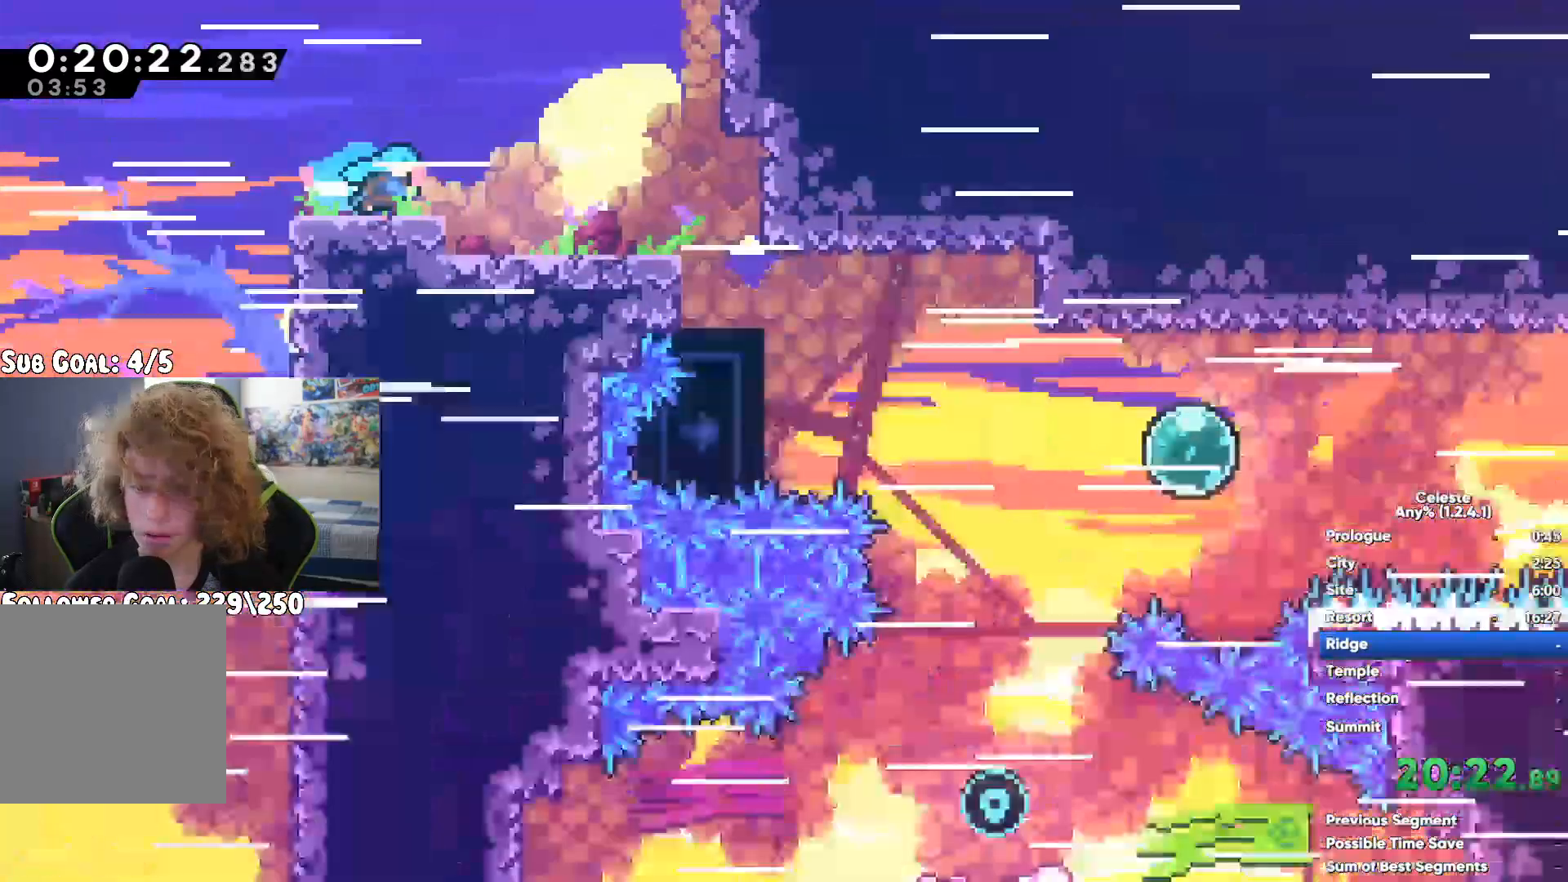
{"buttons": [], "left_stick": "right", "right_stick": "center", "button_events": []}
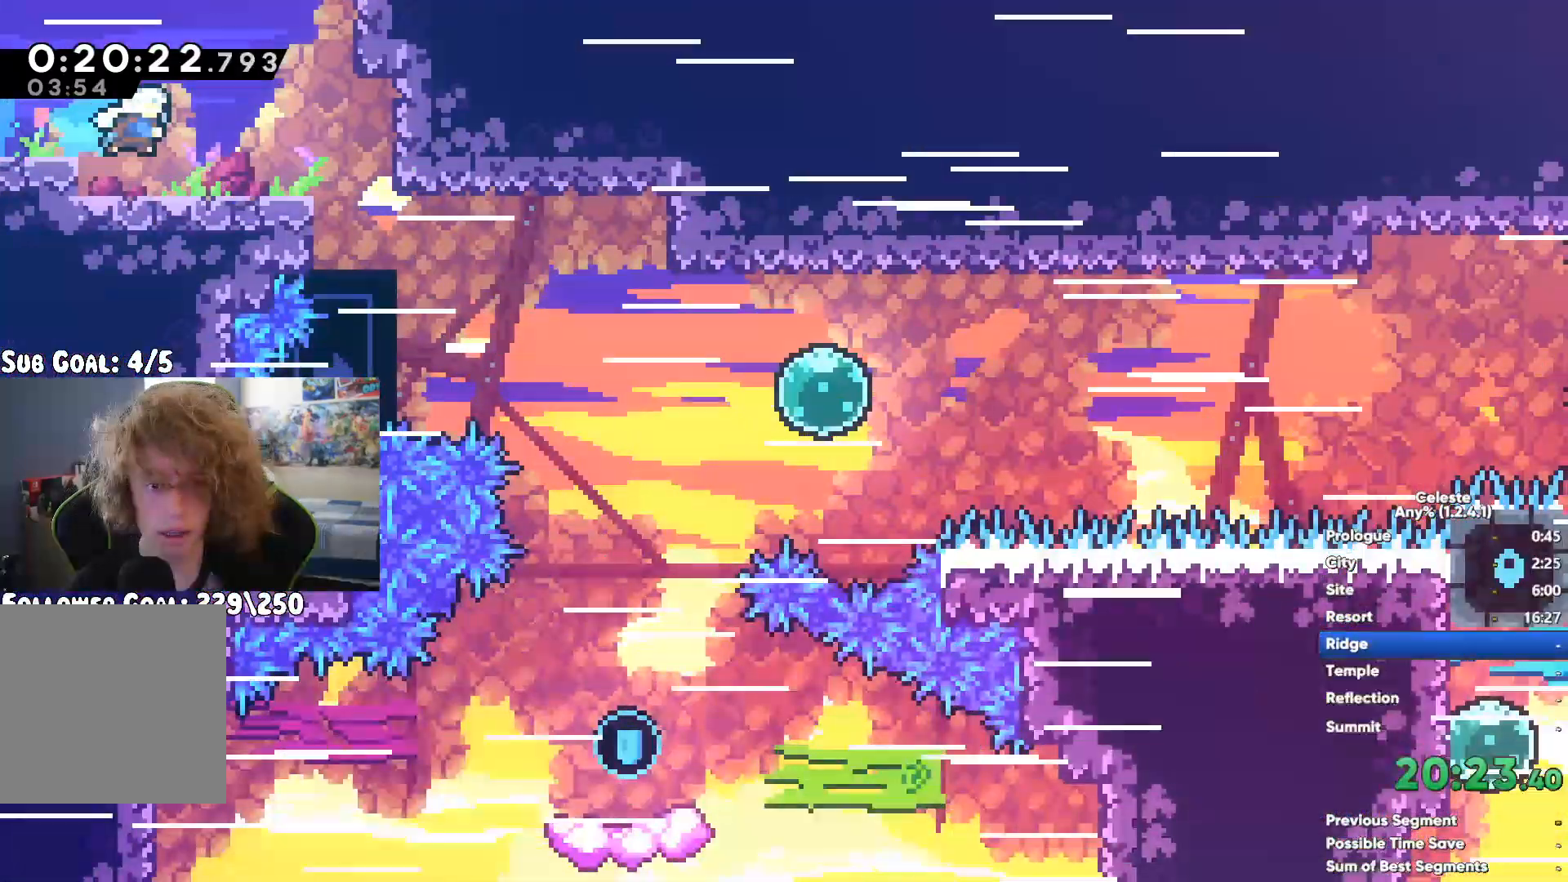
{"buttons": [], "left_stick": "right", "right_stick": "center", "button_events": [[233, "X", "down"], [333, "X", "up"]]}
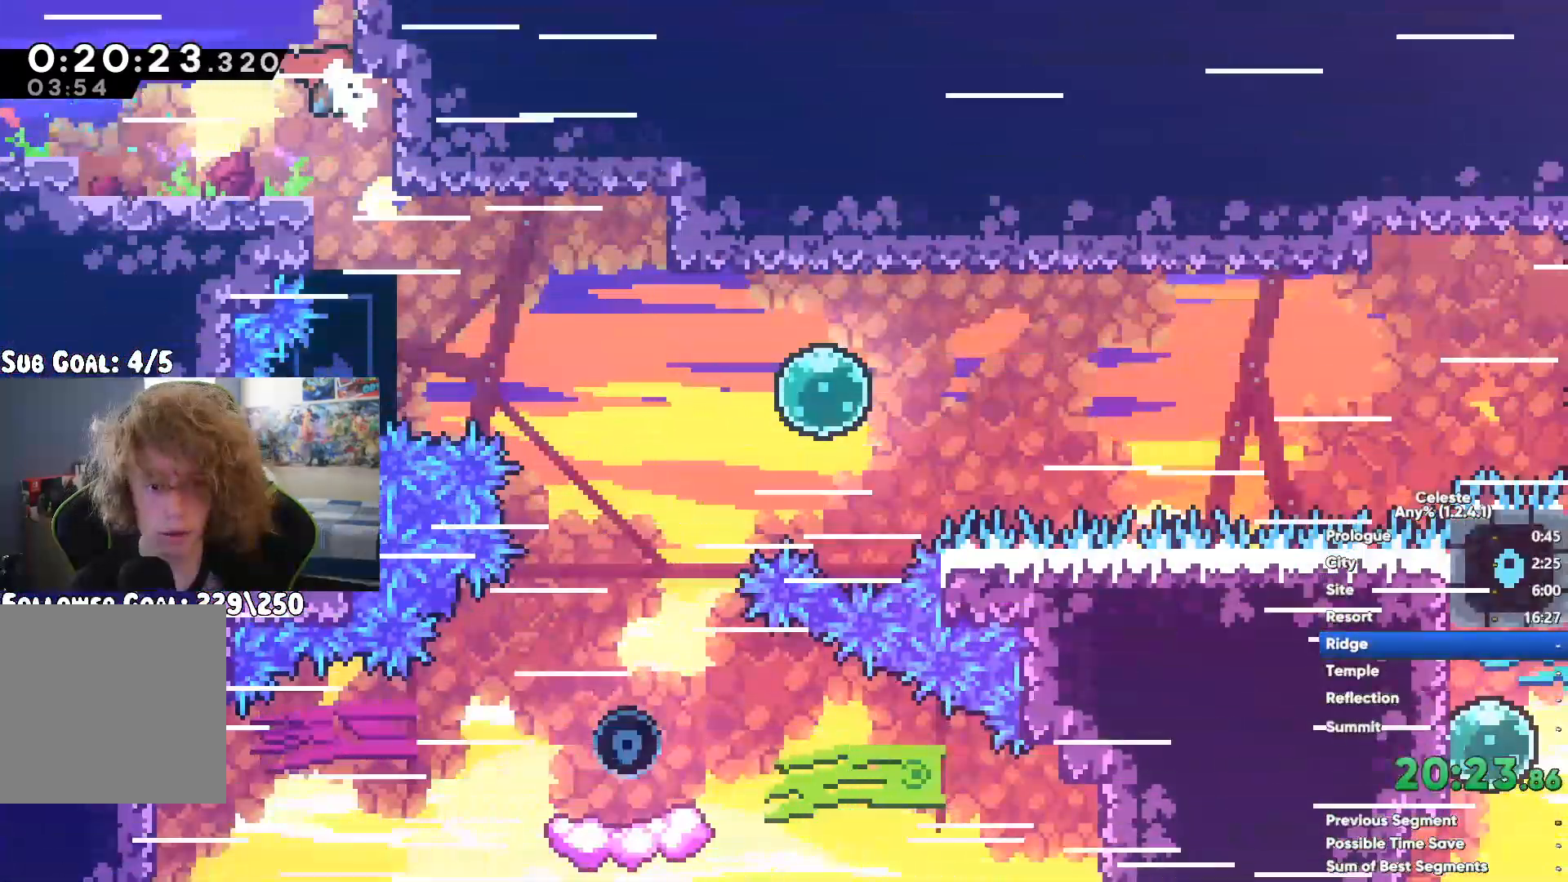
{"buttons": ["X"], "left_stick": "right", "right_stick": "center", "button_events": [[433, "X", "down"]]}
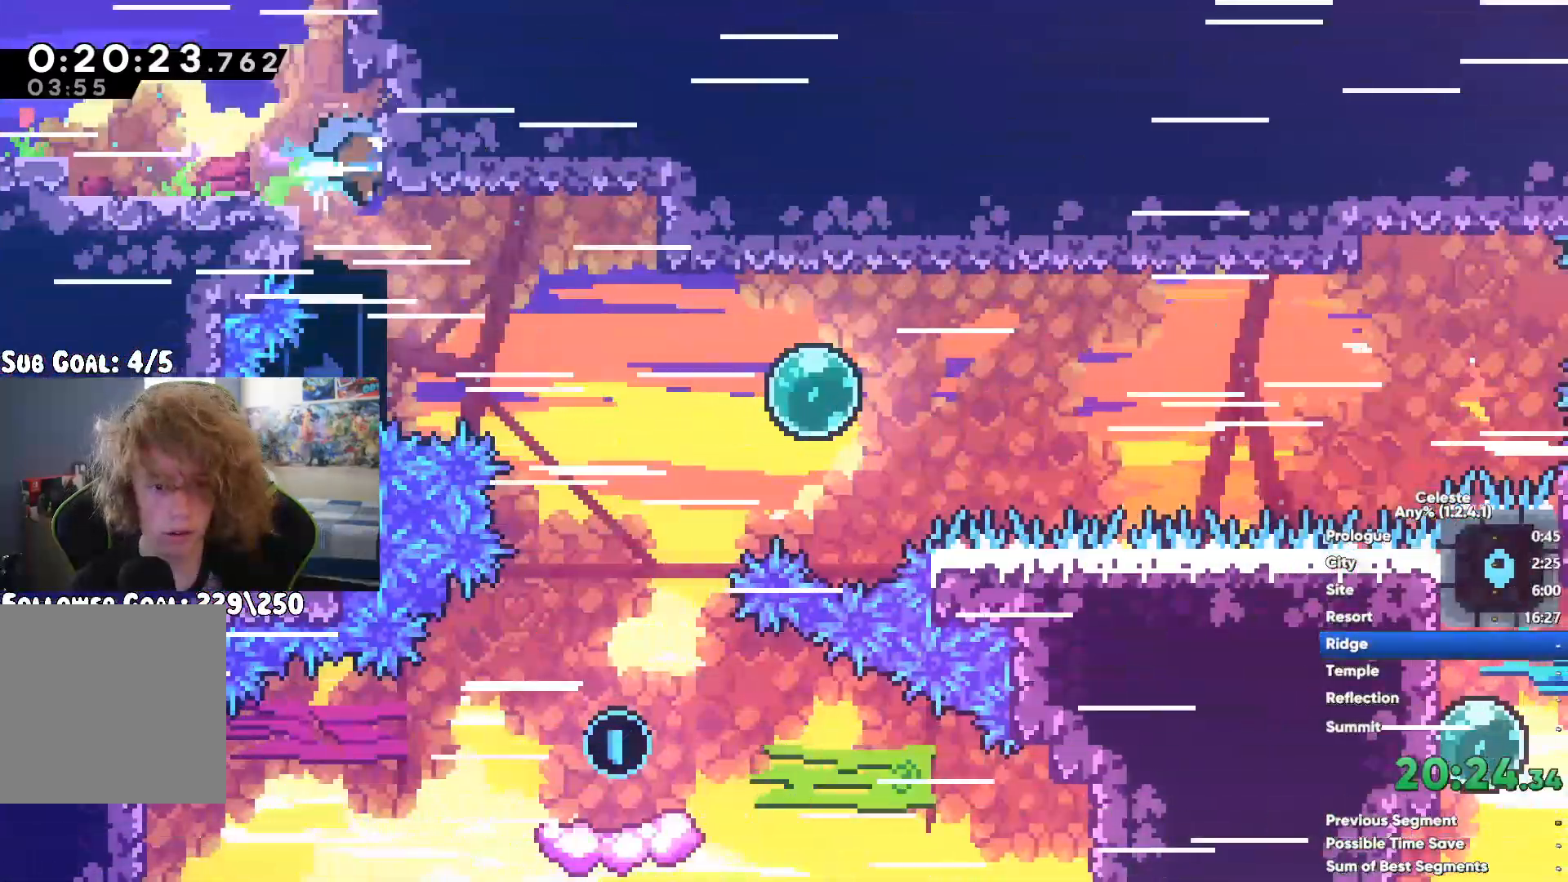
{"buttons": [], "left_stick": "right", "right_stick": "center", "button_events": [[17, "X", "up"]]}
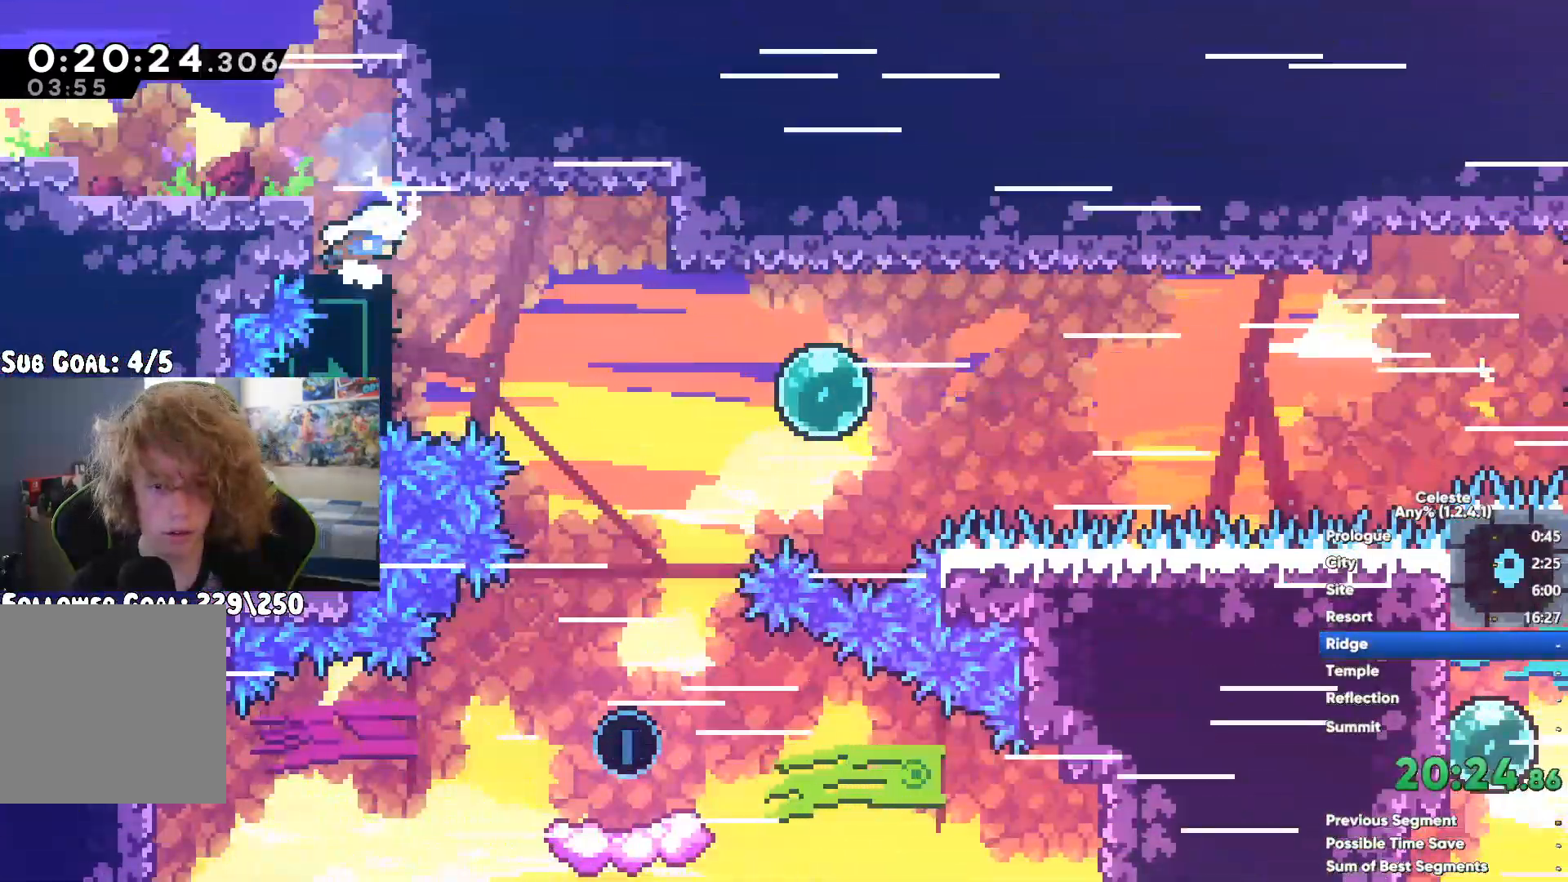
{"buttons": [], "left_stick": "right", "right_stick": "center", "button_events": []}
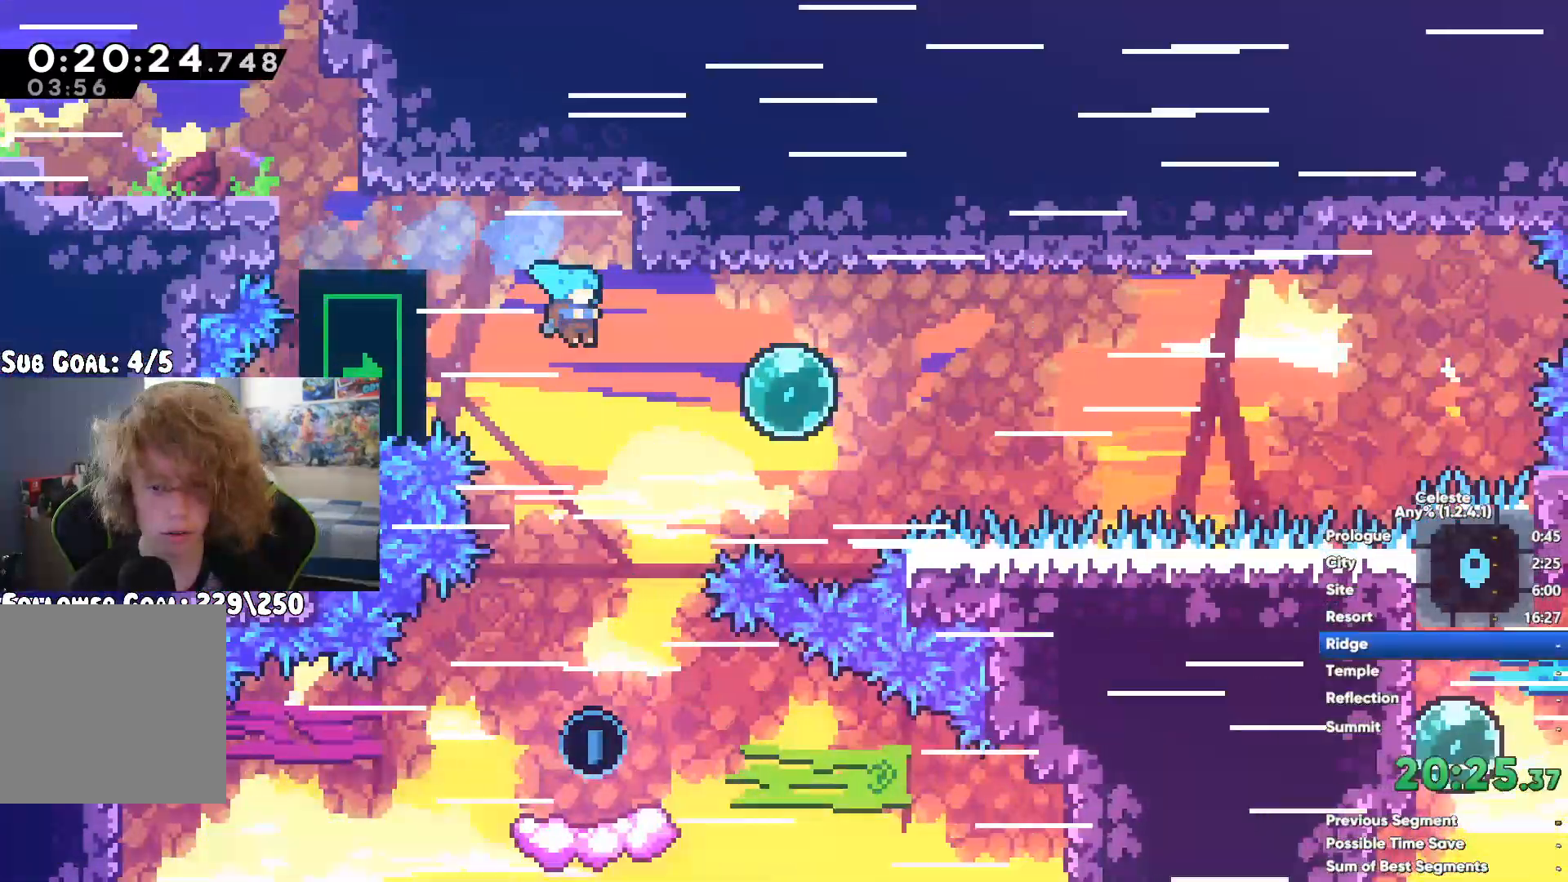
{"buttons": ["A"], "left_stick": "right", "right_stick": "center", "button_events": [[317, "A", "down"]]}
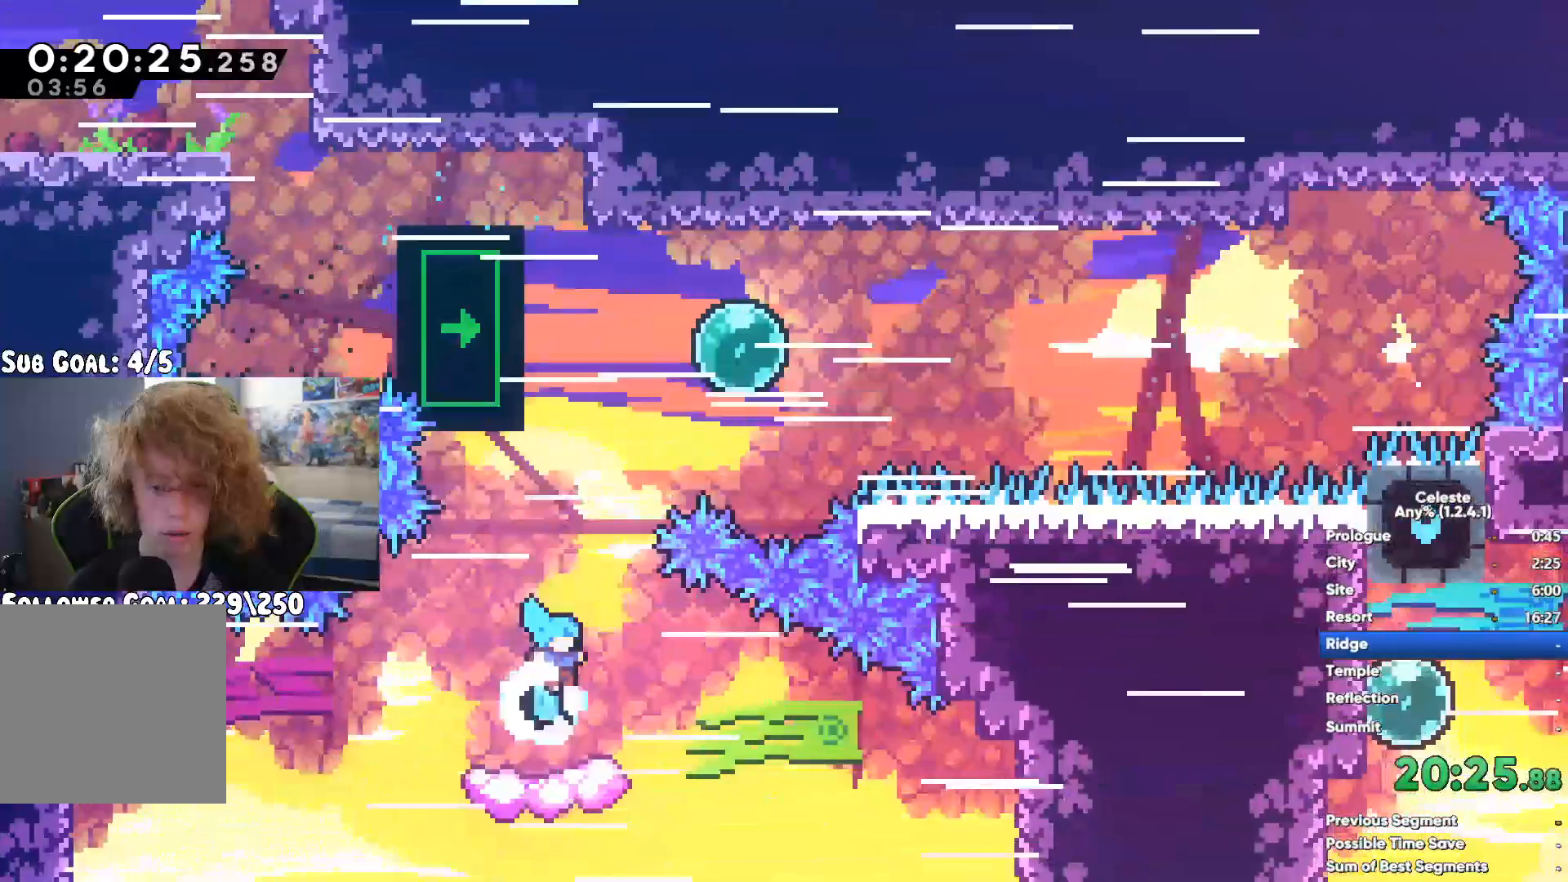
{"buttons": [], "left_stick": "right", "right_stick": "center", "button_events": [[250, "A", "up"], [317, "X", "down"], [433, "X", "up"]]}
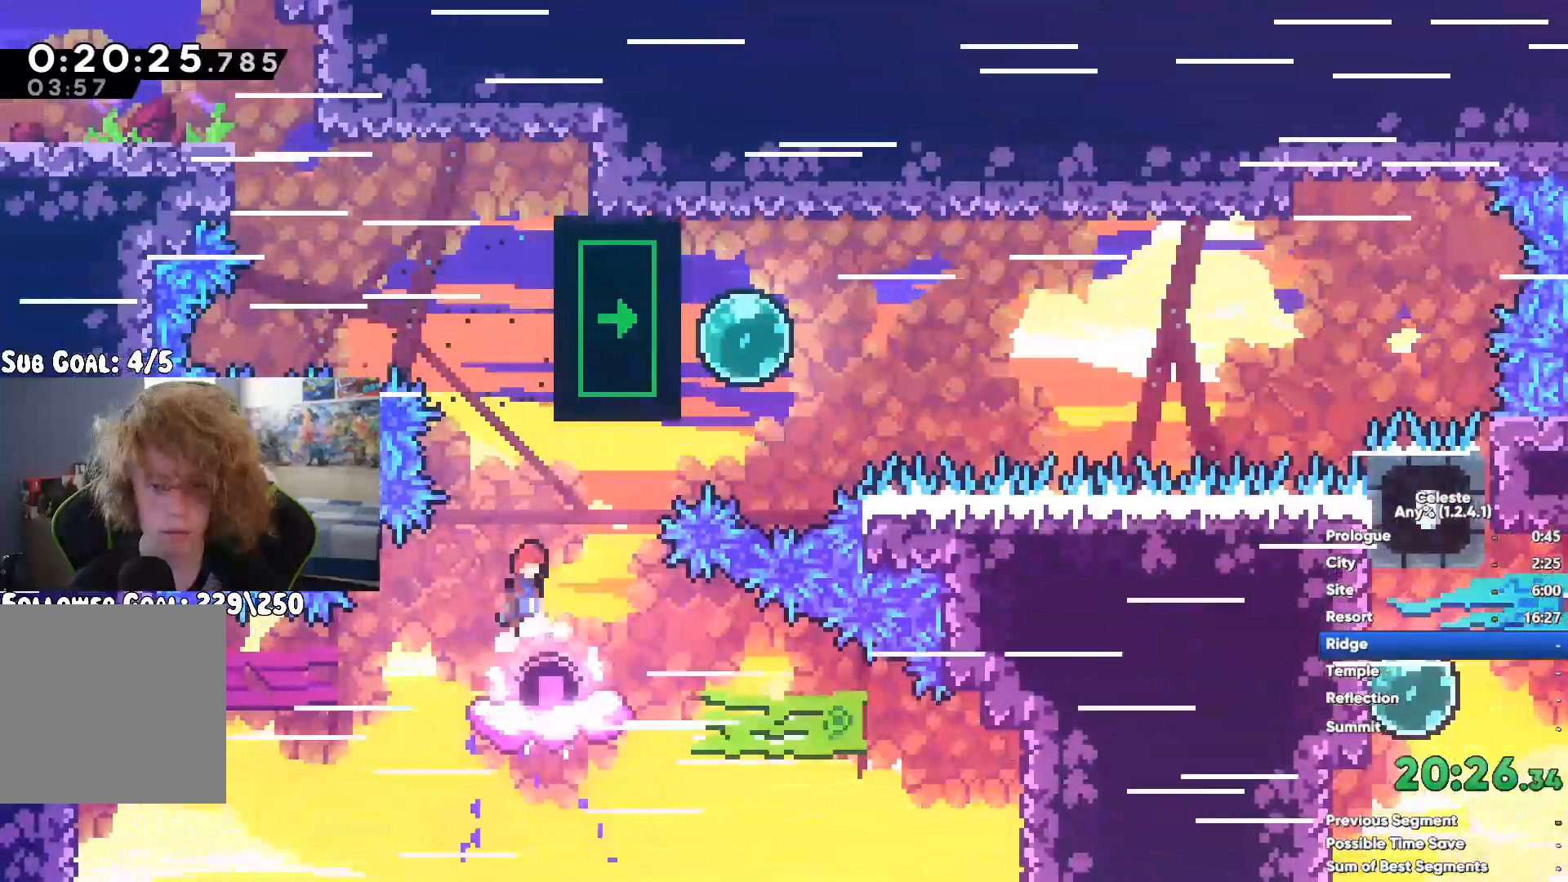
{"buttons": [], "left_stick": "right", "right_stick": "center", "button_events": []}
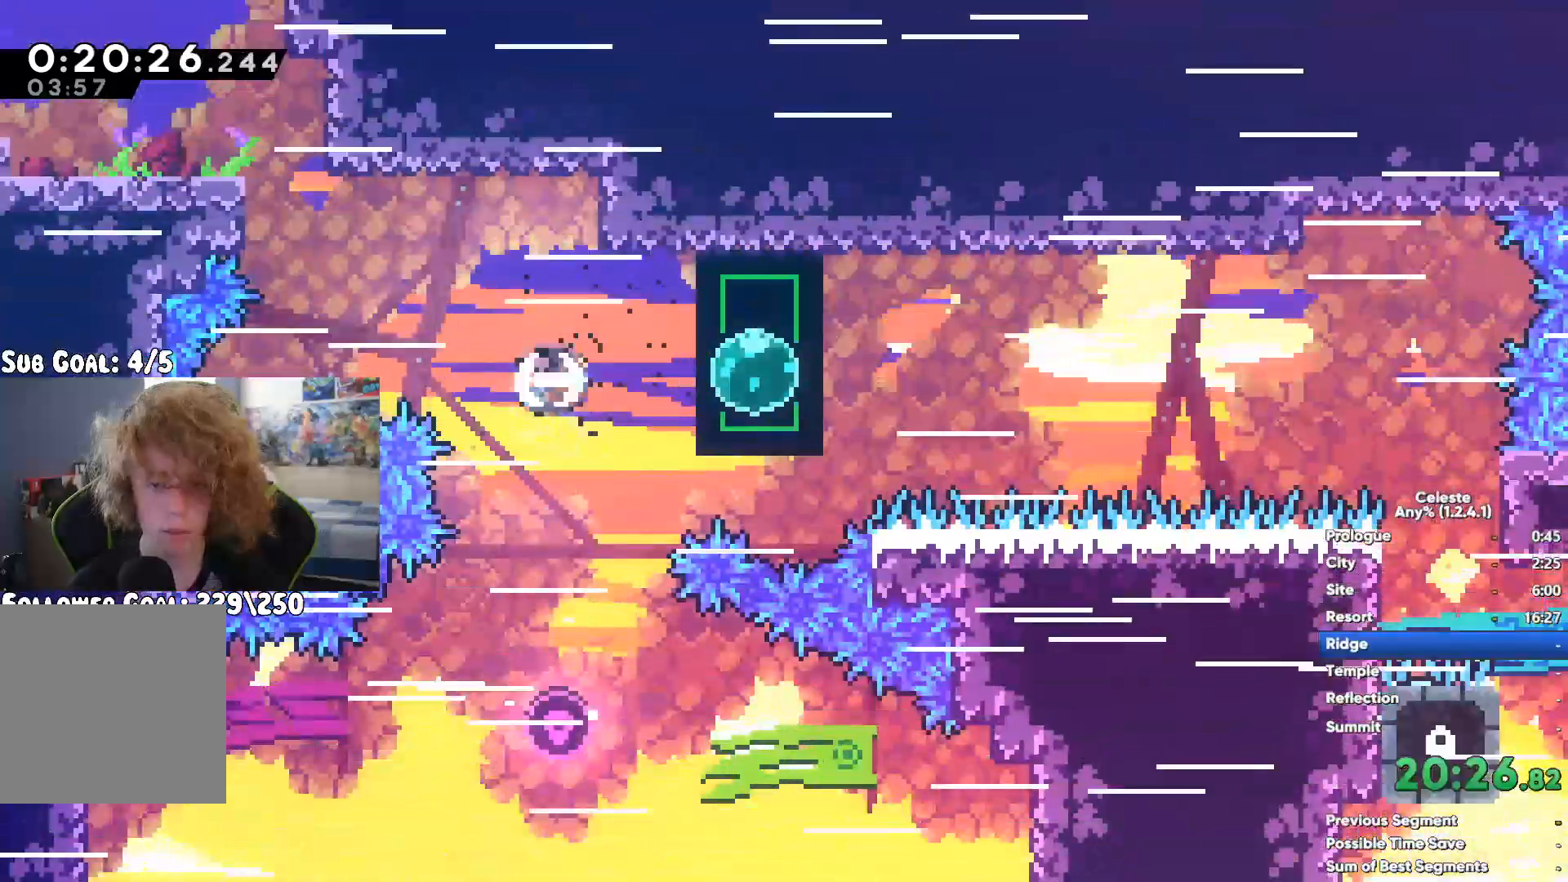
{"buttons": [], "left_stick": "center", "right_stick": "center", "button_events": []}
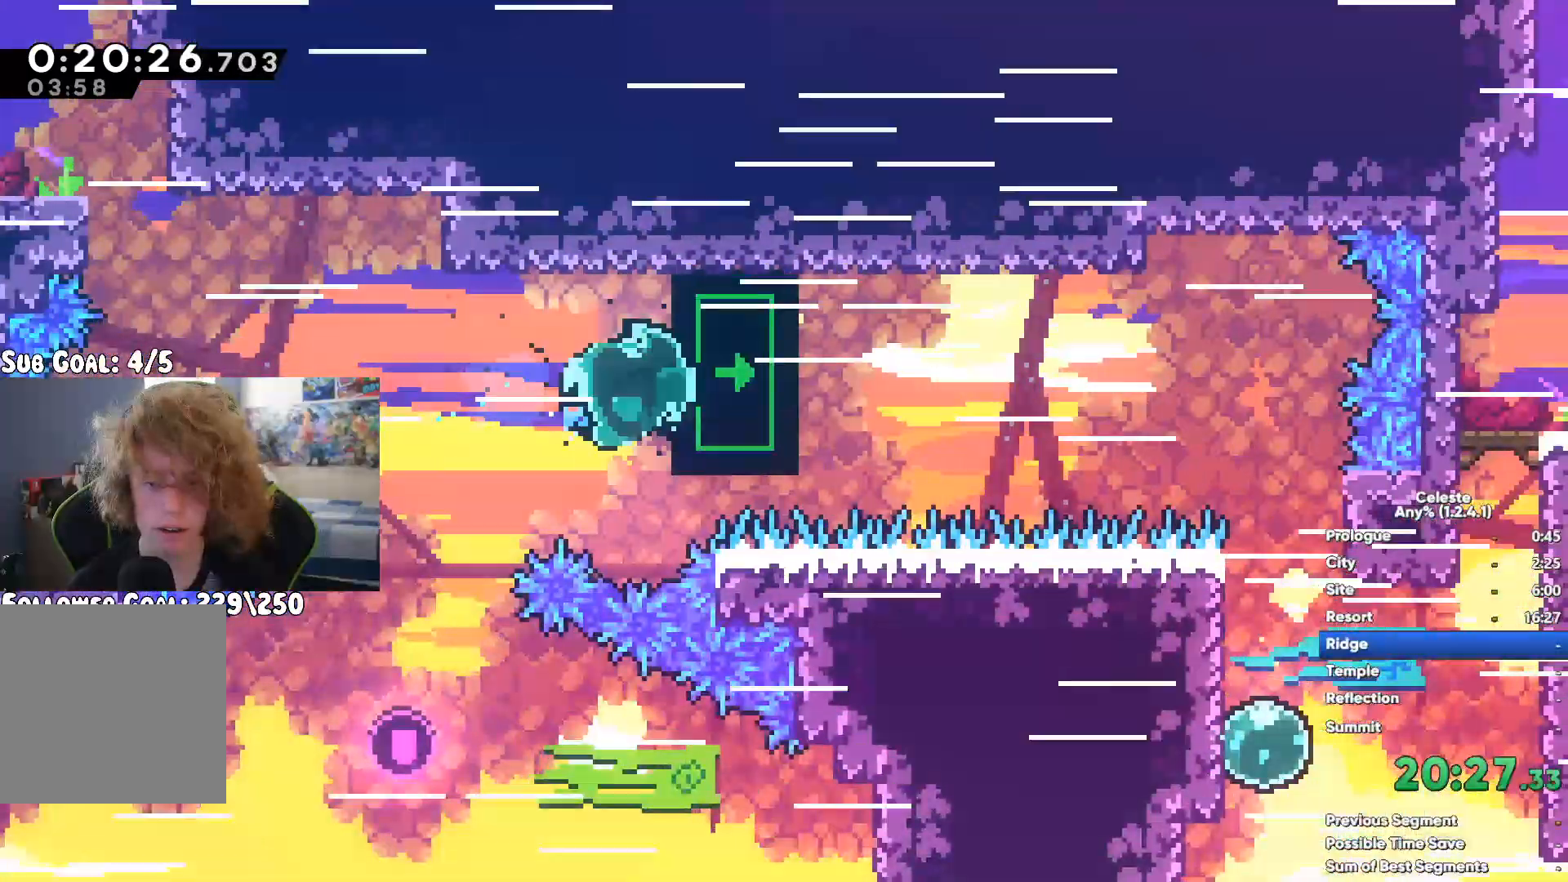
{"buttons": [], "left_stick": "center", "right_stick": "center", "button_events": []}
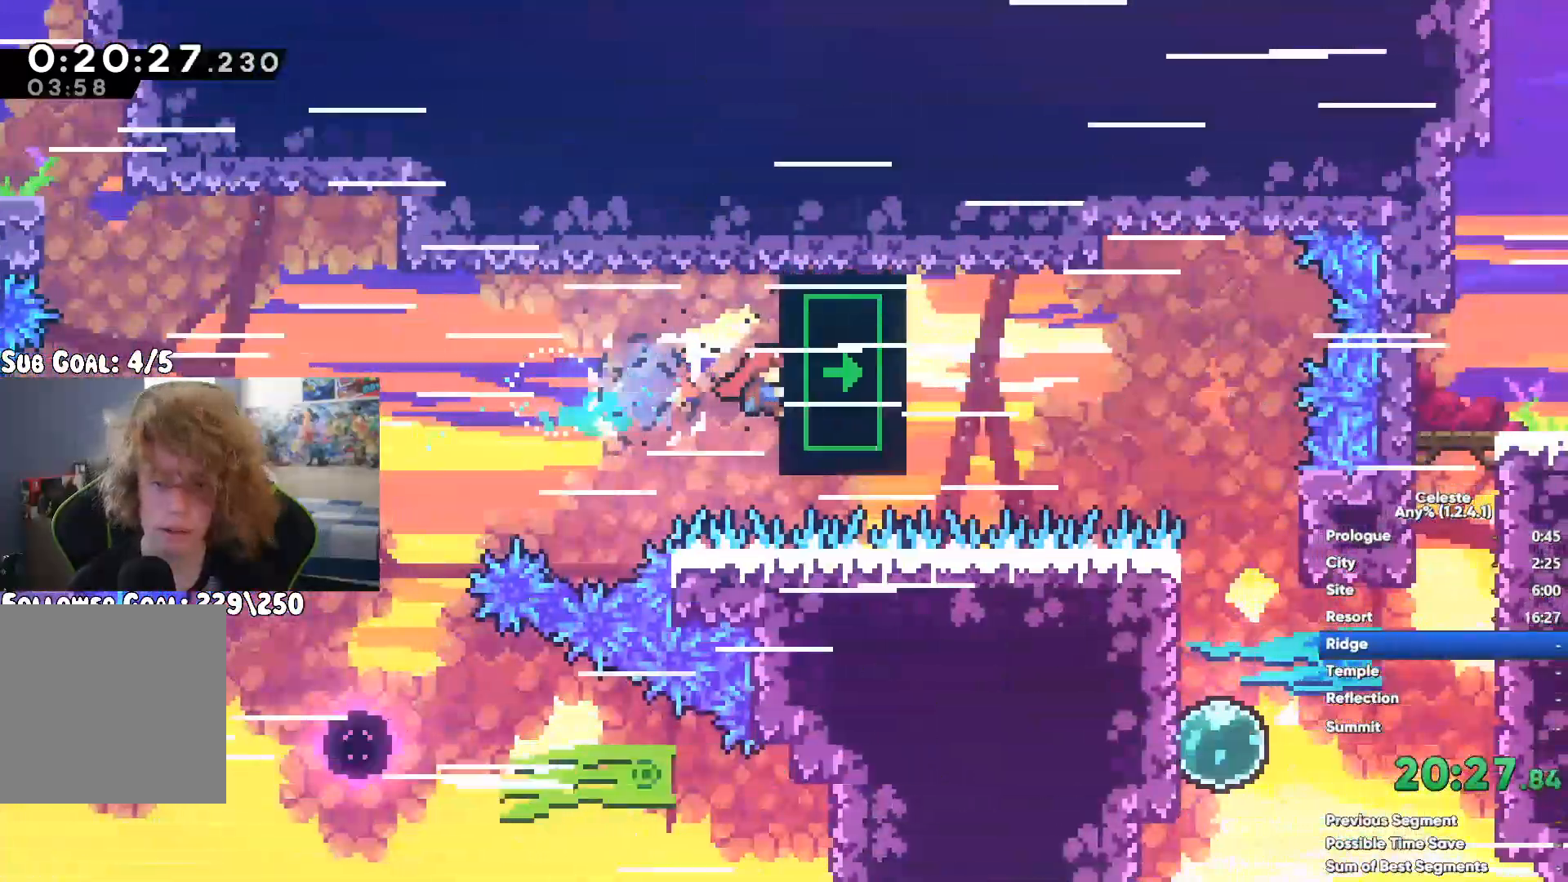
{"buttons": [], "left_stick": "center", "right_stick": "center", "button_events": []}
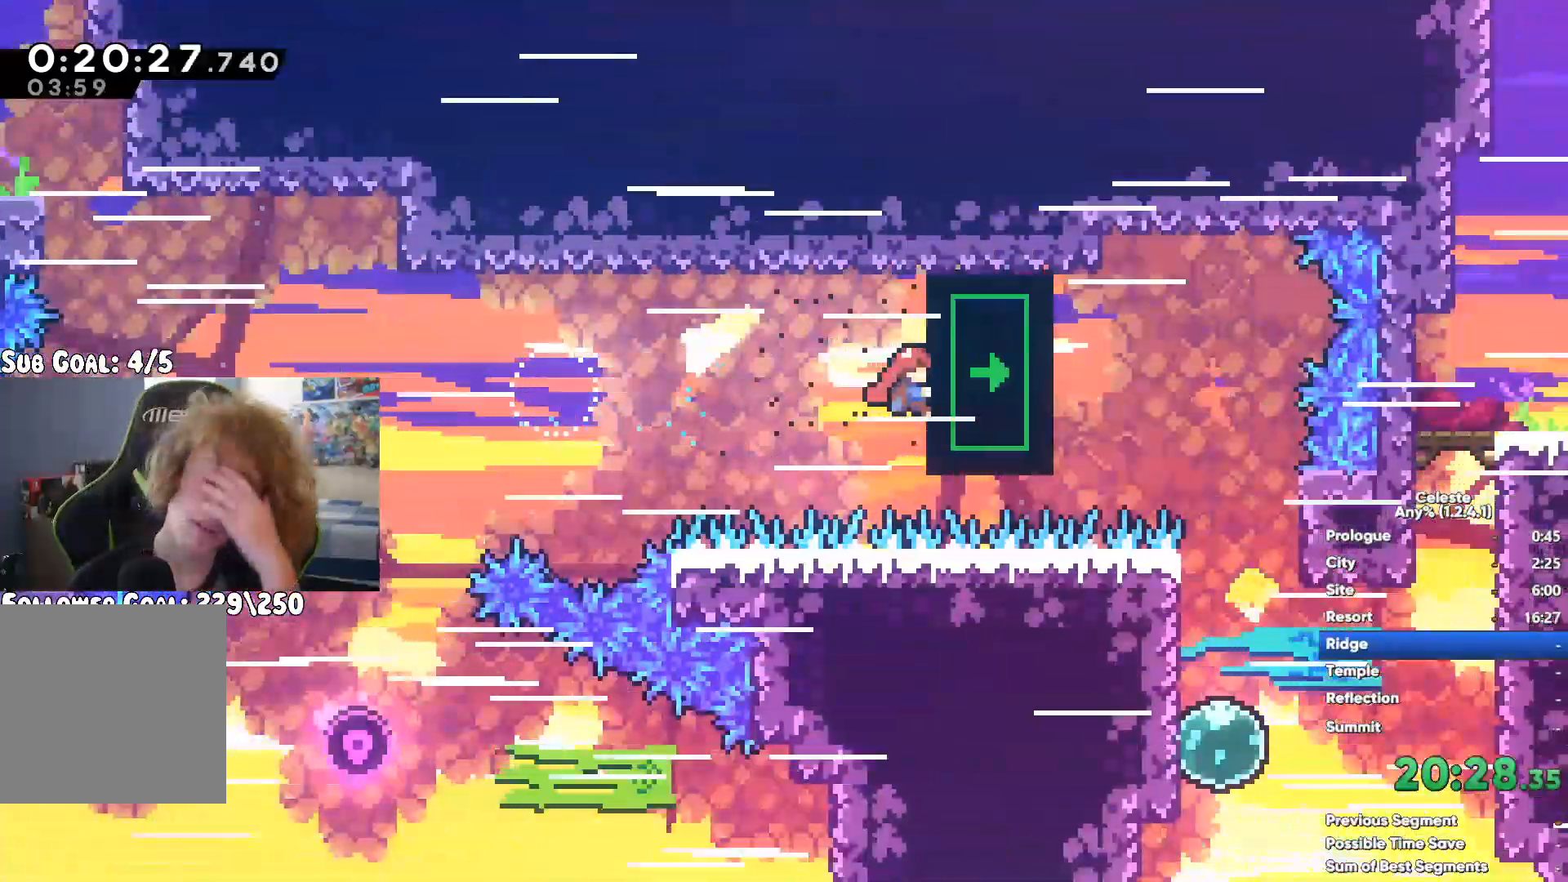
{"buttons": [], "left_stick": "center", "right_stick": "center", "button_events": []}
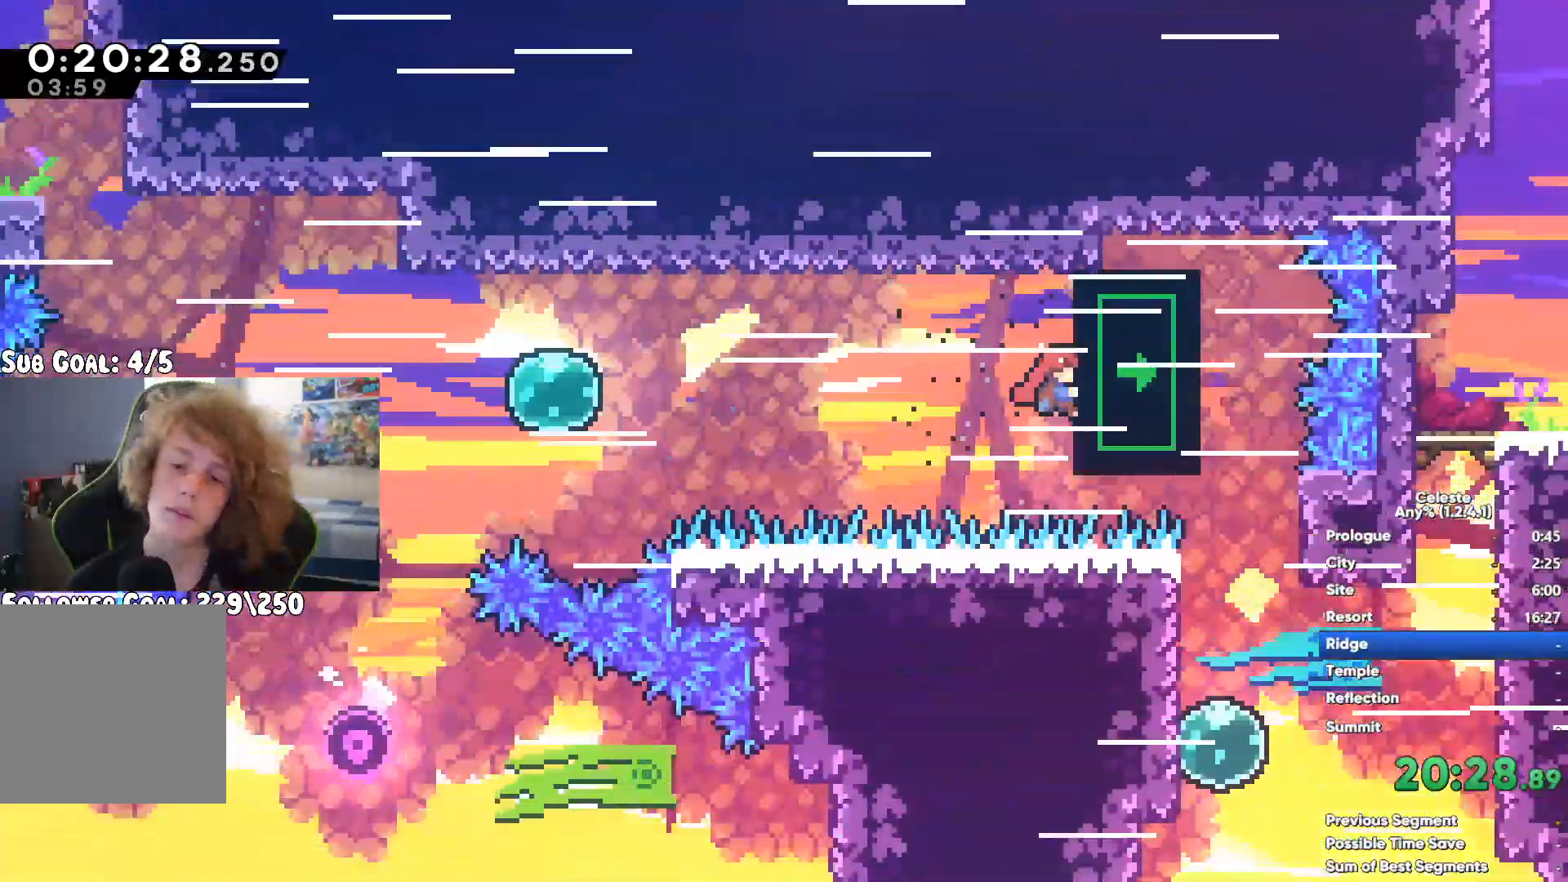
{"buttons": [], "left_stick": "right", "right_stick": "center", "button_events": []}
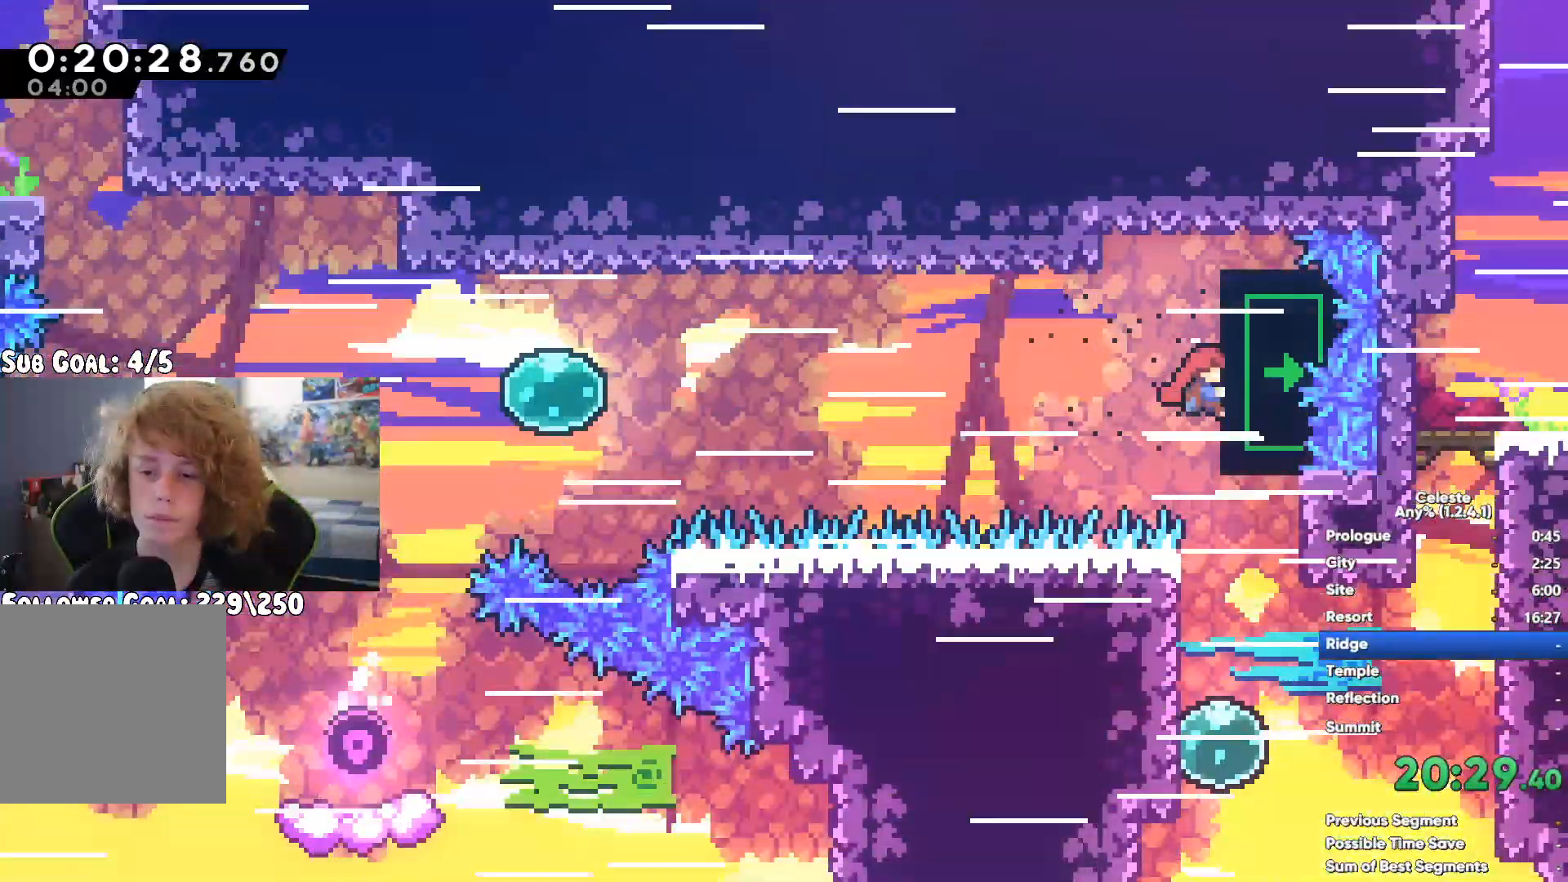
{"buttons": [], "left_stick": "right", "right_stick": "center", "button_events": []}
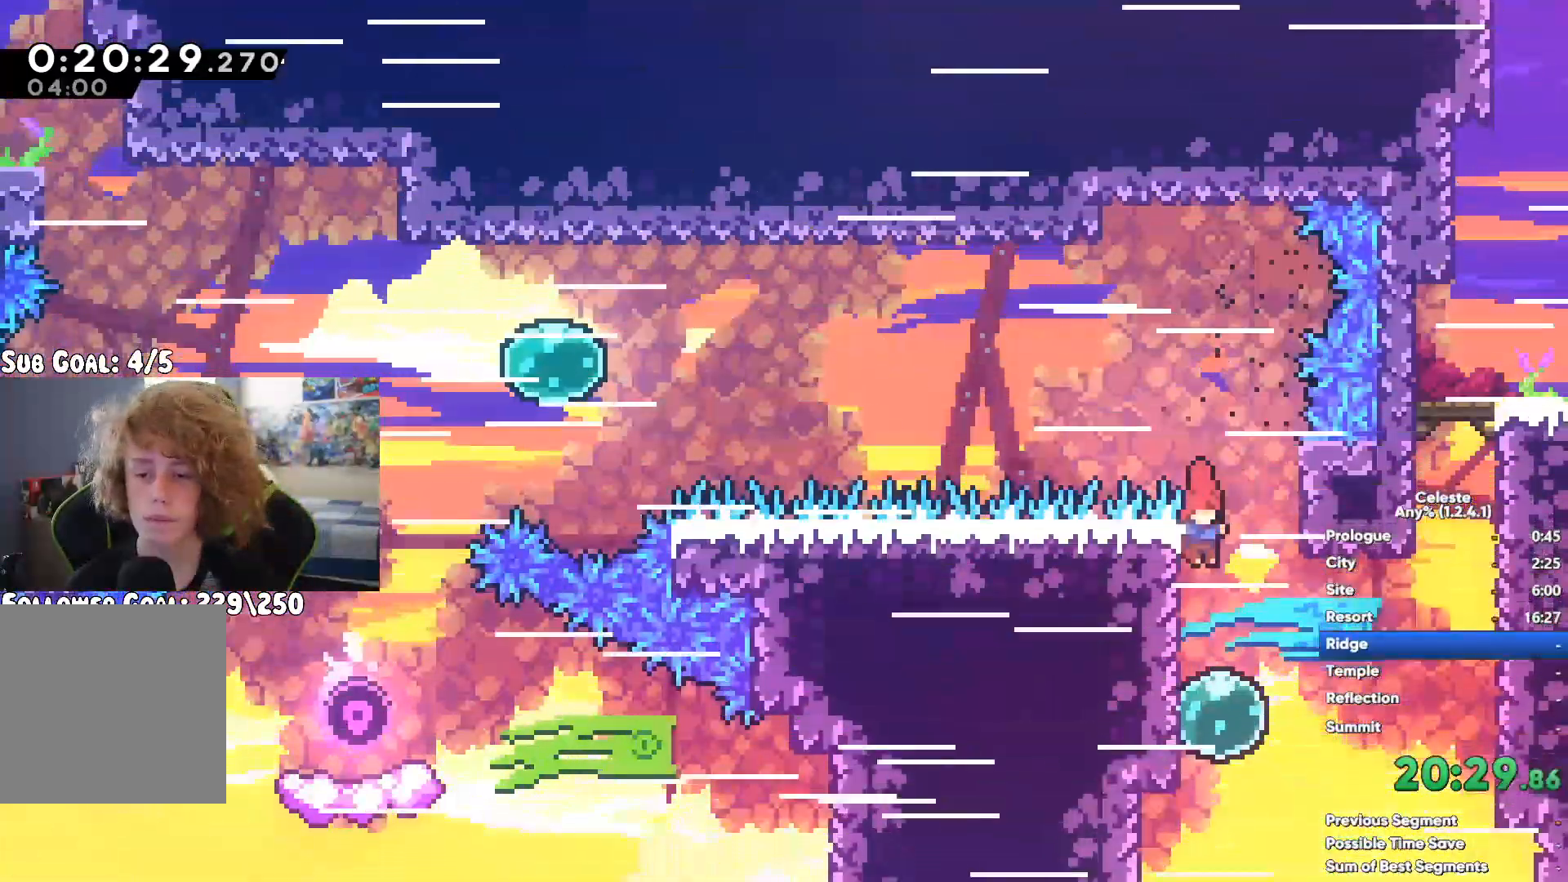
{"buttons": [], "left_stick": "up-left", "right_stick": "center", "button_events": [[83, "X", "down"], [217, "X", "up"], [317, "A", "down"], [467, "A", "up"]]}
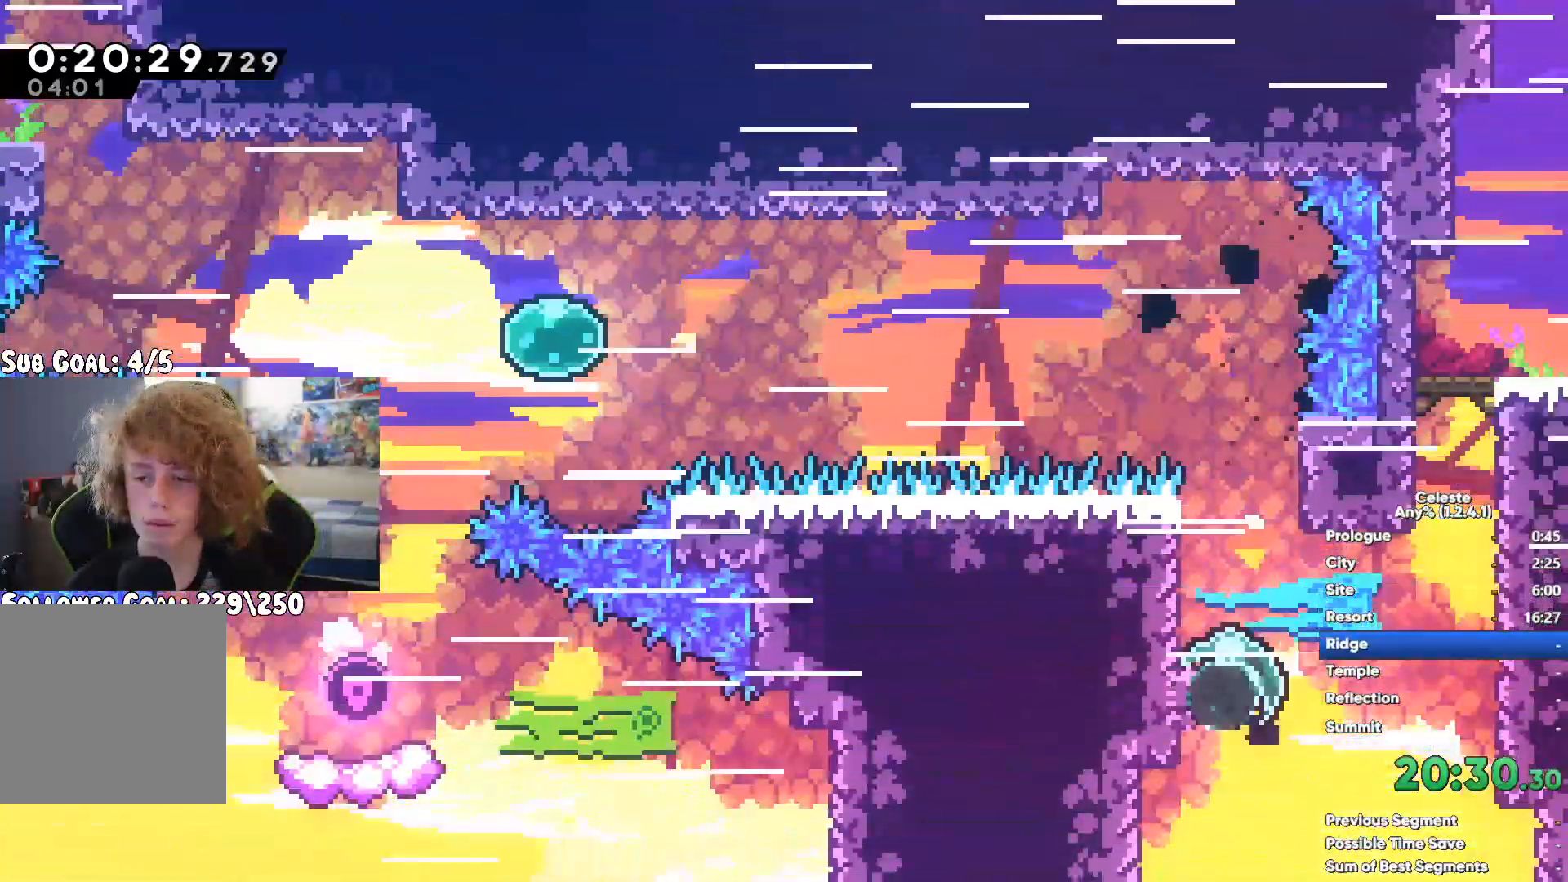
{"buttons": [], "left_stick": "right", "right_stick": "center", "button_events": [[50, "A", "down"], [250, "A", "up"]]}
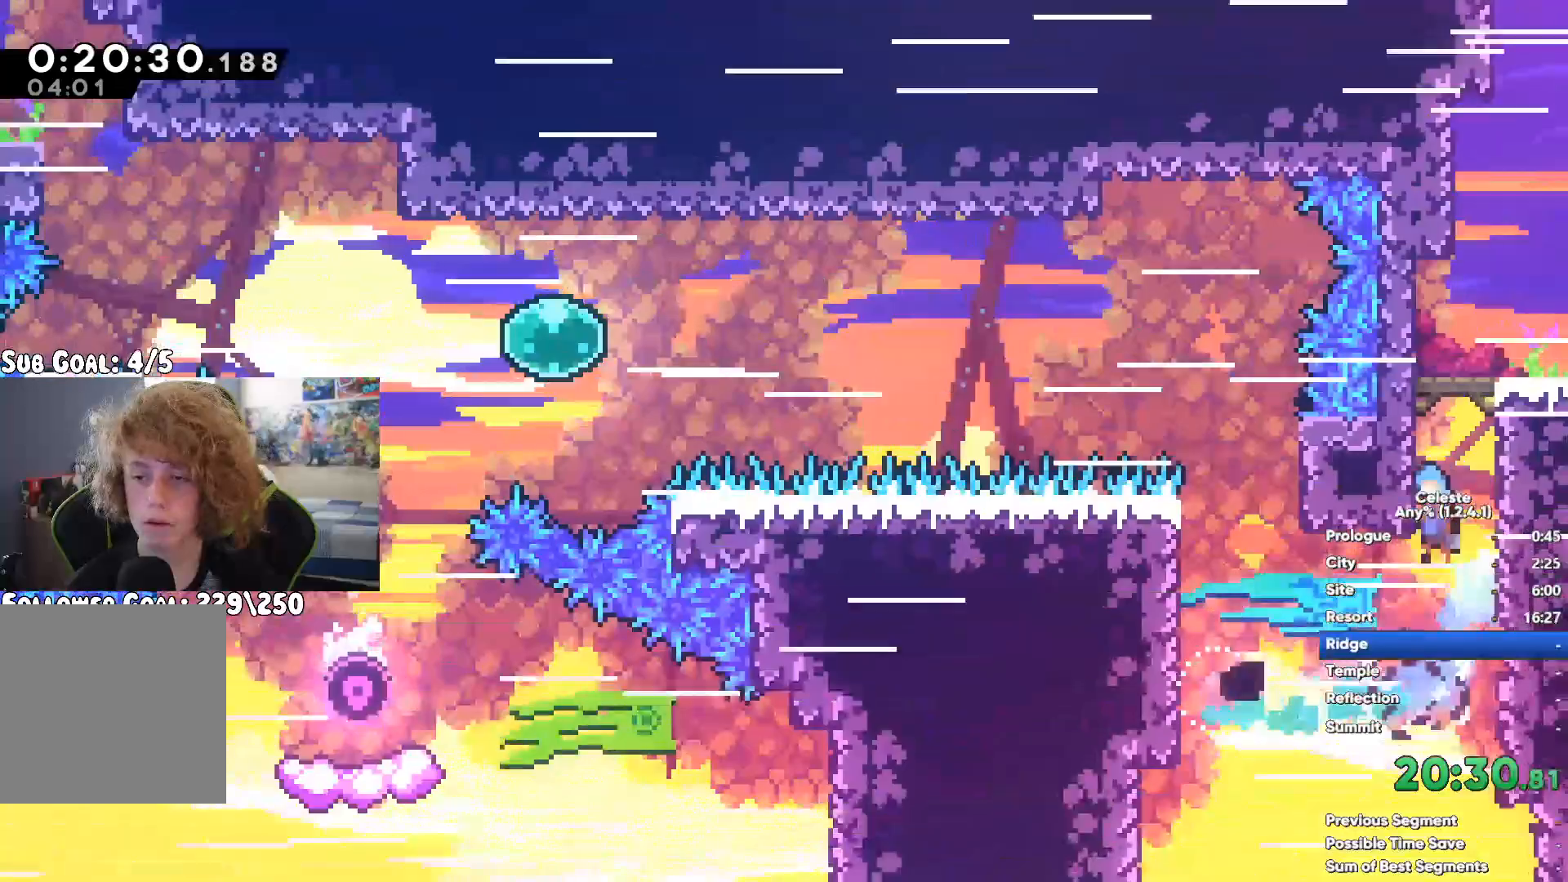
{"buttons": [], "left_stick": "right", "right_stick": "center", "button_events": [[67, "X", "down"], [183, "X", "up"], [233, "X", "down"], [333, "X", "up"], [400, "X", "down"], [483, "X", "up"]]}
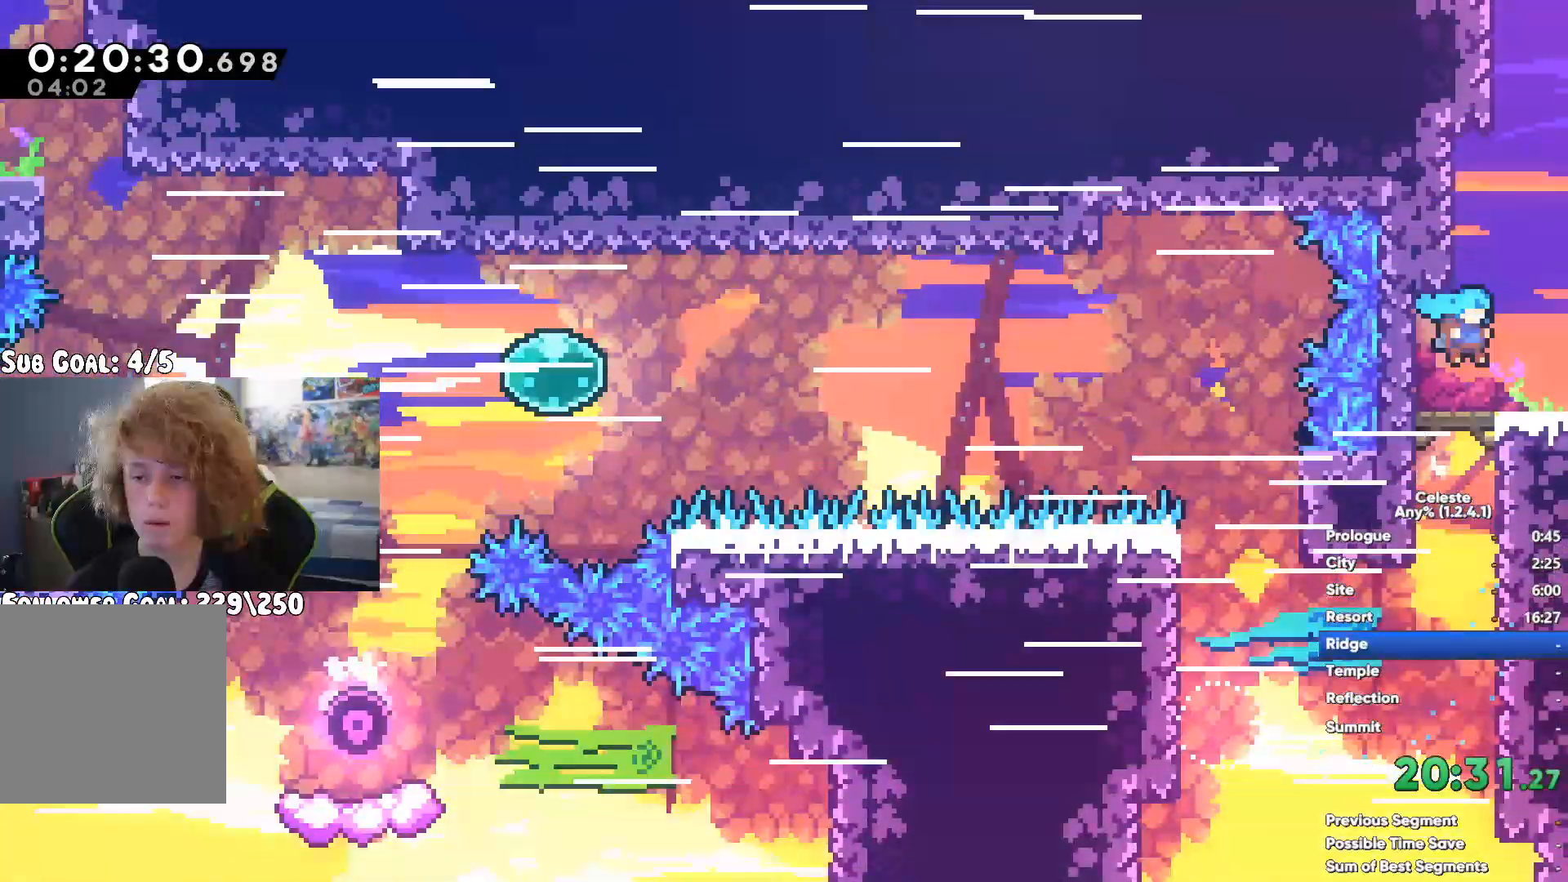
{"buttons": ["A"], "left_stick": "right", "right_stick": "center", "button_events": [[400, "A", "down"]]}
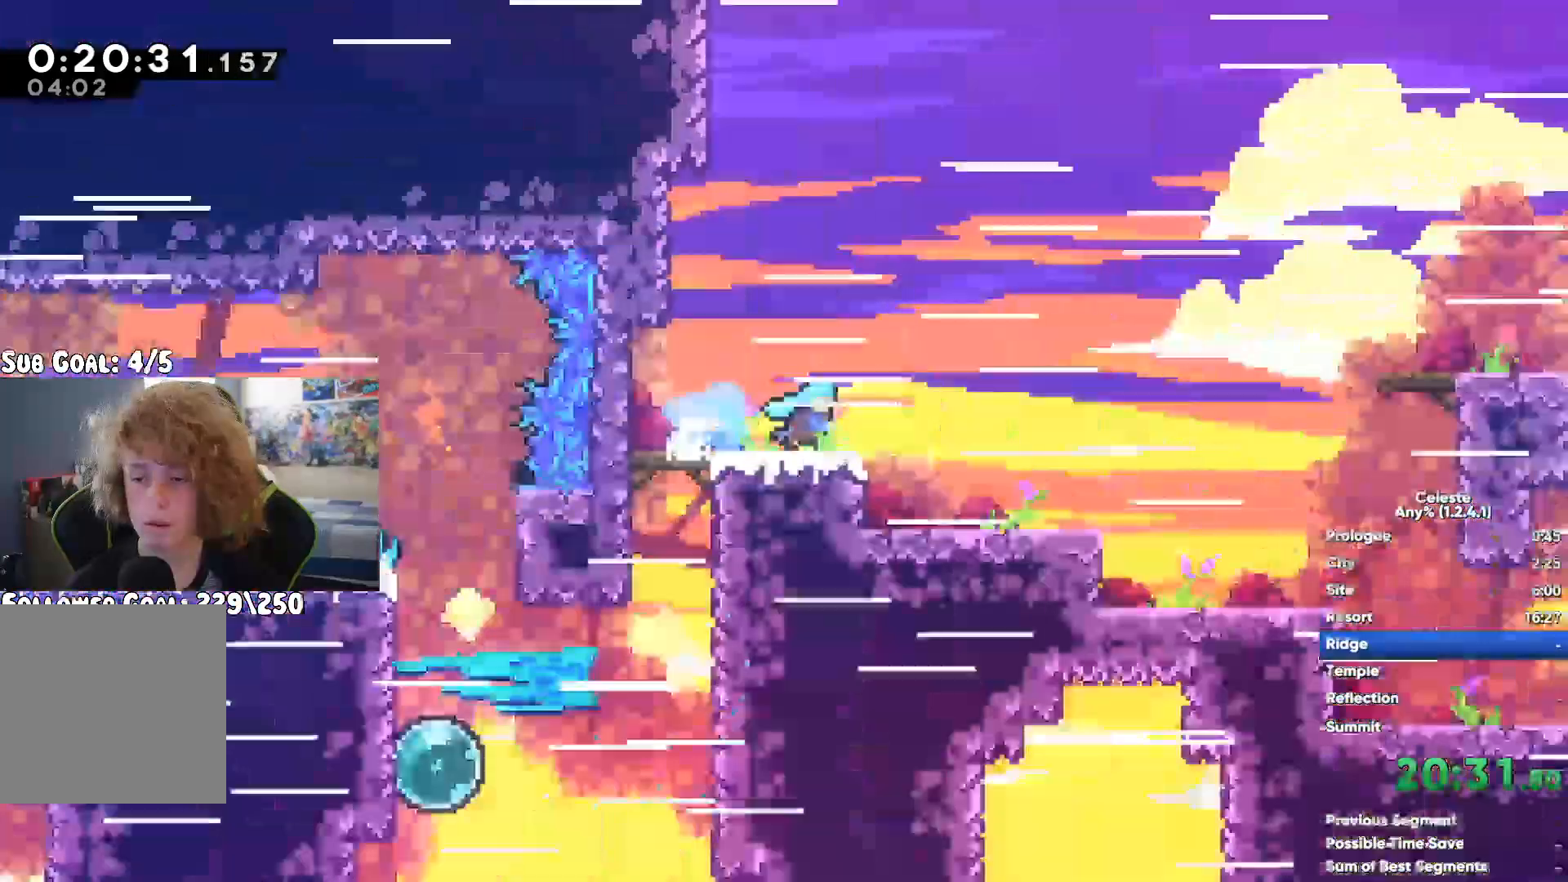
{"buttons": [], "left_stick": "right", "right_stick": "center", "button_events": [[267, "A", "up"]]}
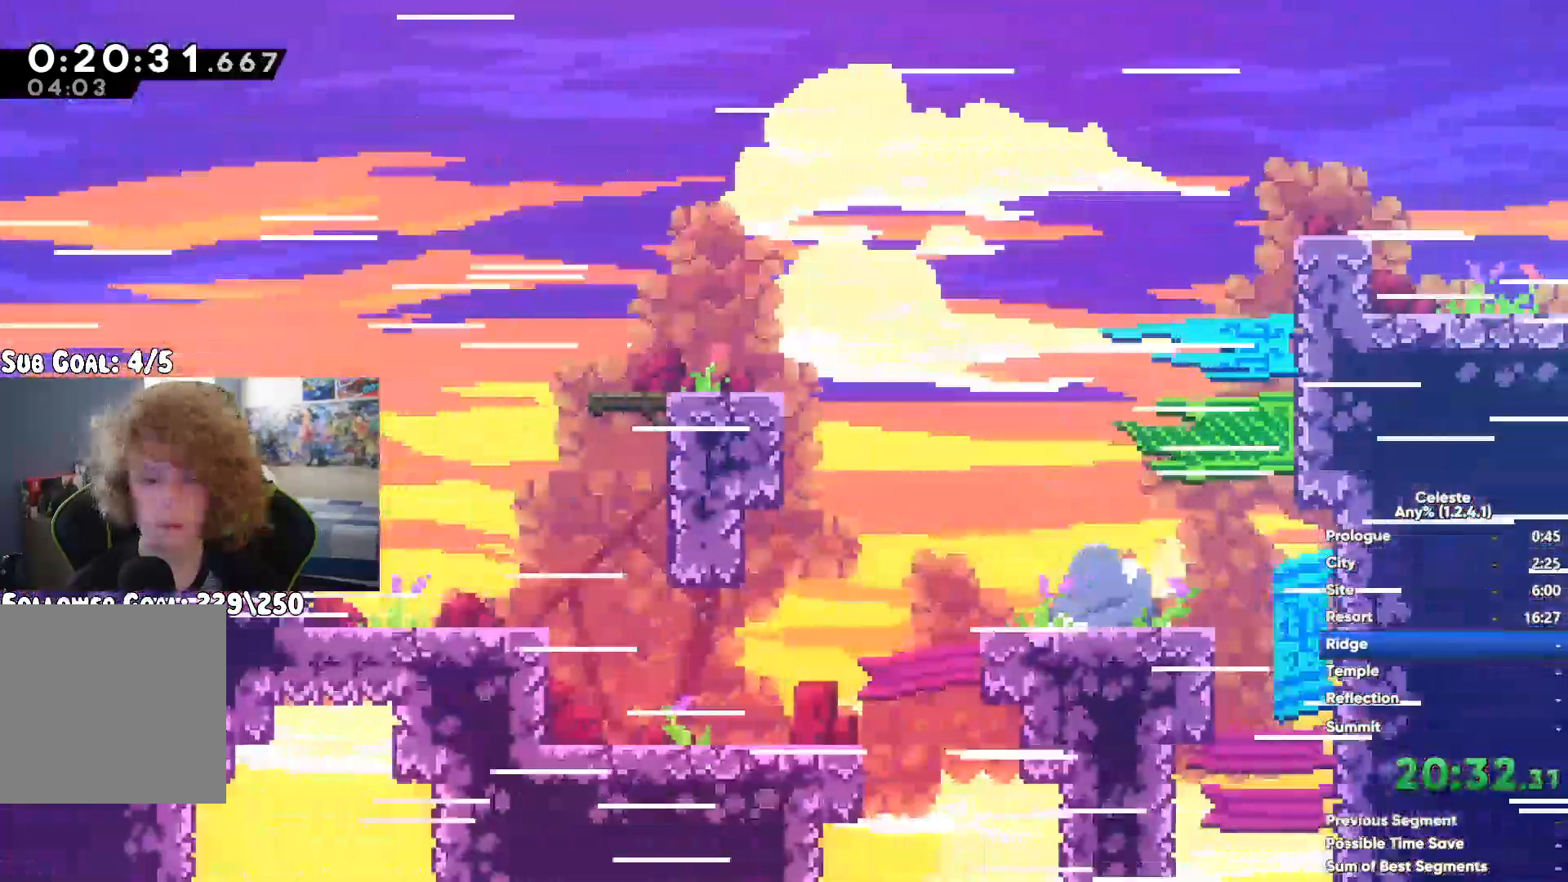
{"buttons": [], "left_stick": "down-right", "right_stick": "center", "button_events": [[433, "A", "down"], [500, "A", "up"]]}
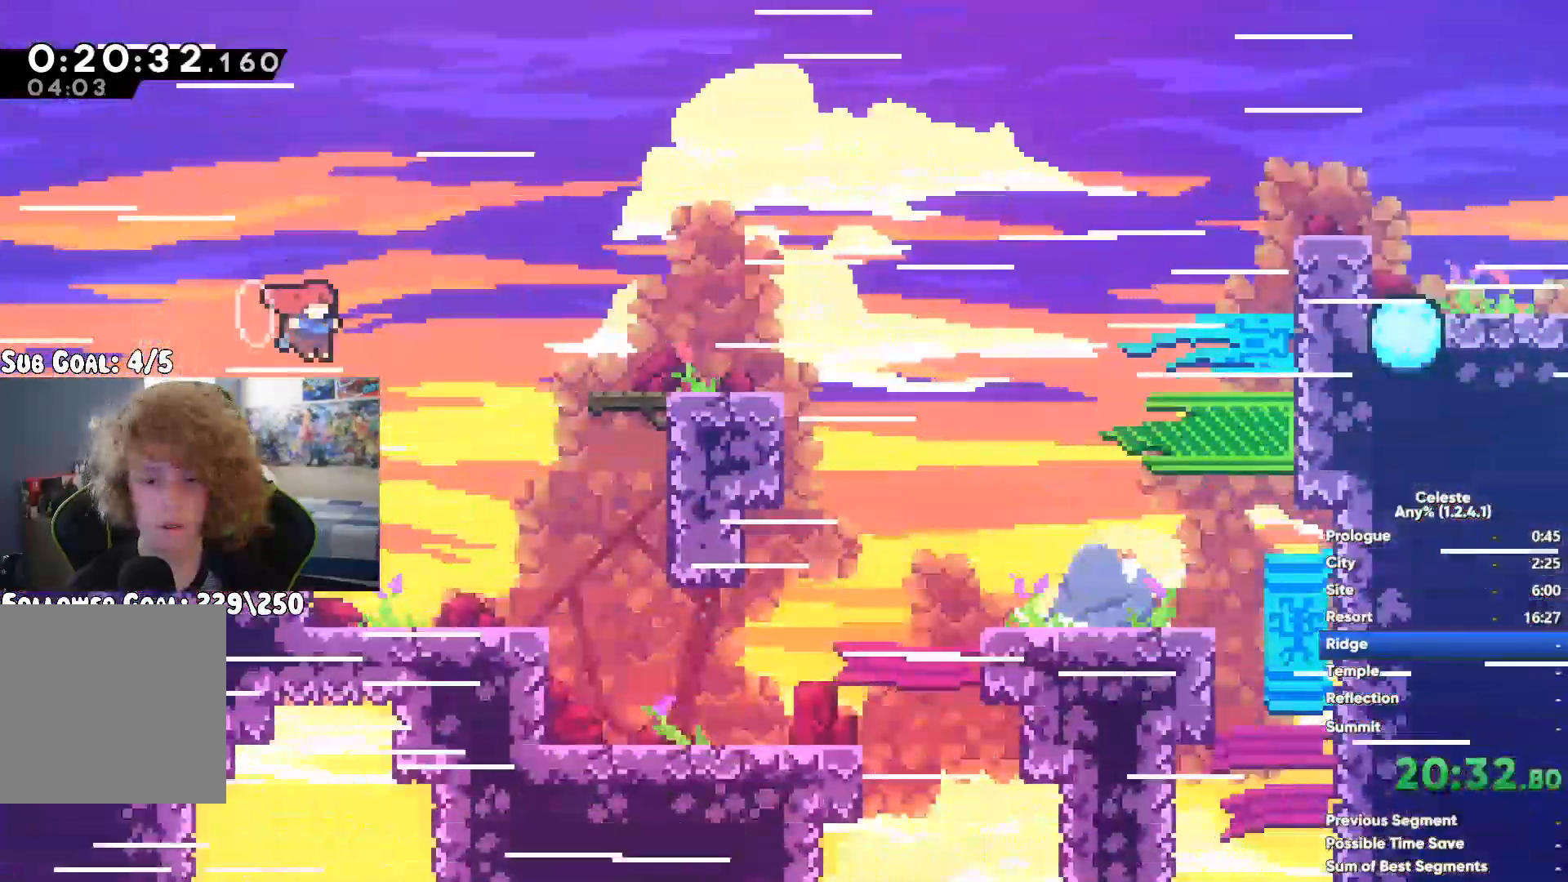
{"buttons": [], "left_stick": "down-right", "right_stick": "center", "button_events": [[17, "X", "down"], [200, "A", "down"], [200, "X", "up"], [333, "A", "up"]]}
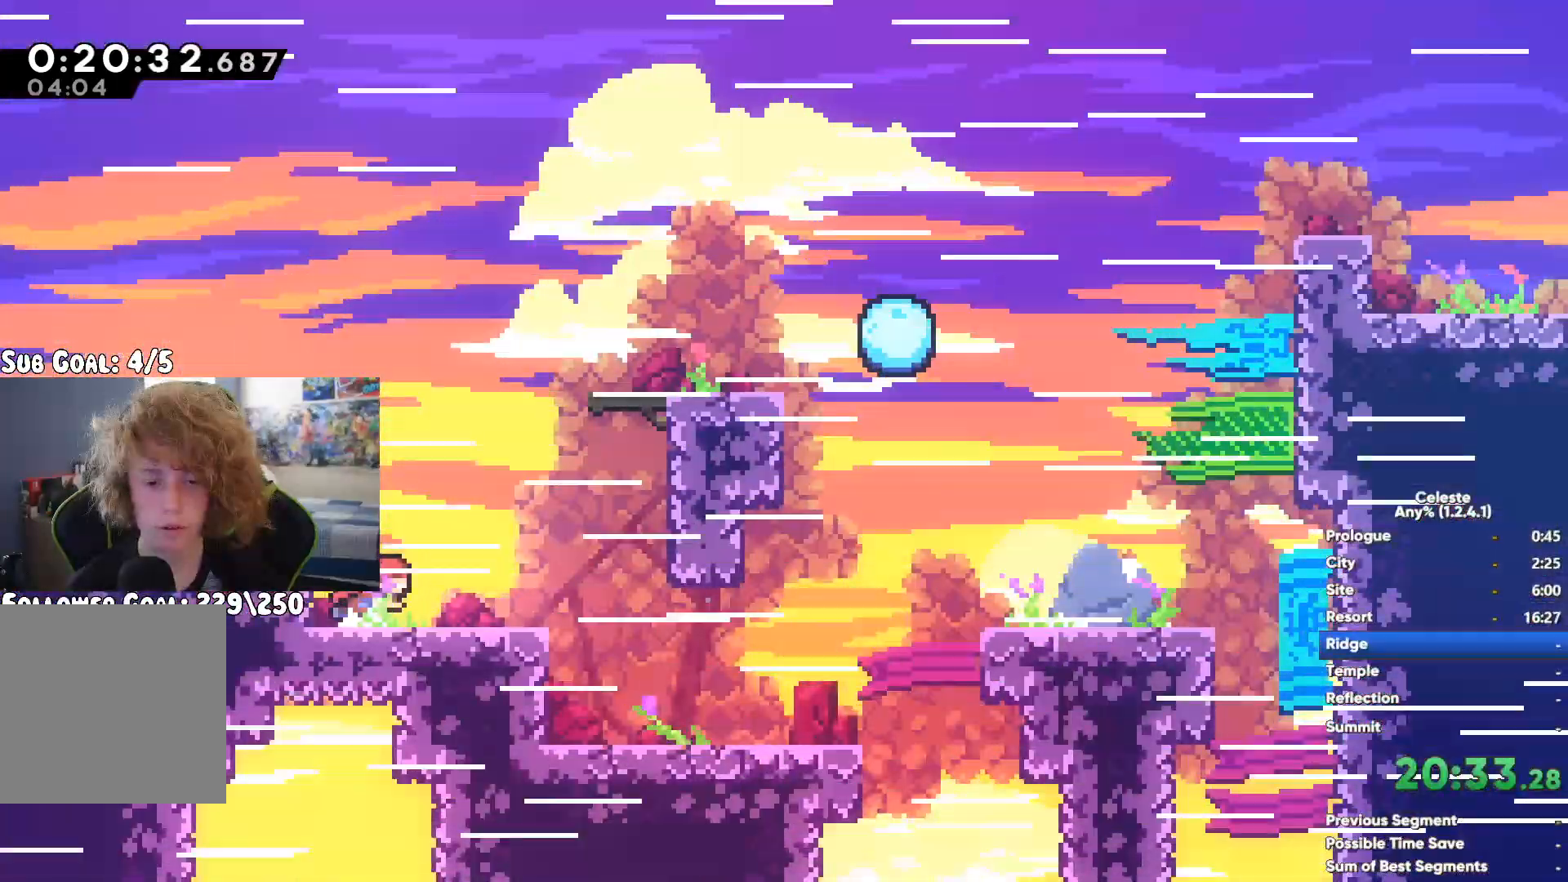
{"buttons": ["A"], "left_stick": "right", "right_stick": "center", "button_events": [[500, "A", "down"]]}
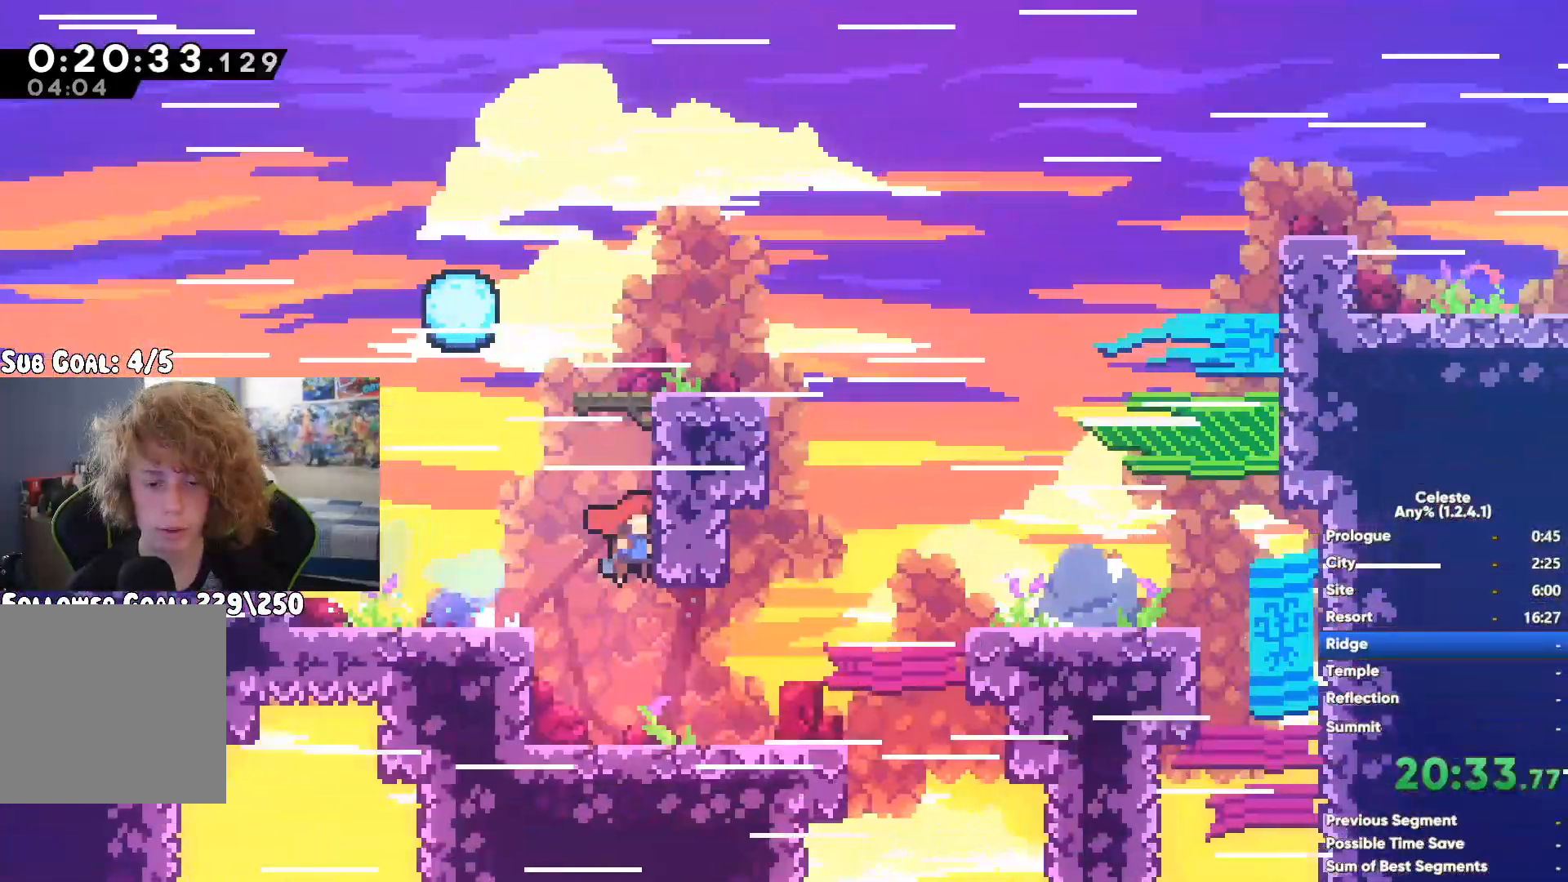
{"buttons": [], "left_stick": "right", "right_stick": "center", "button_events": [[300, "A", "up"]]}
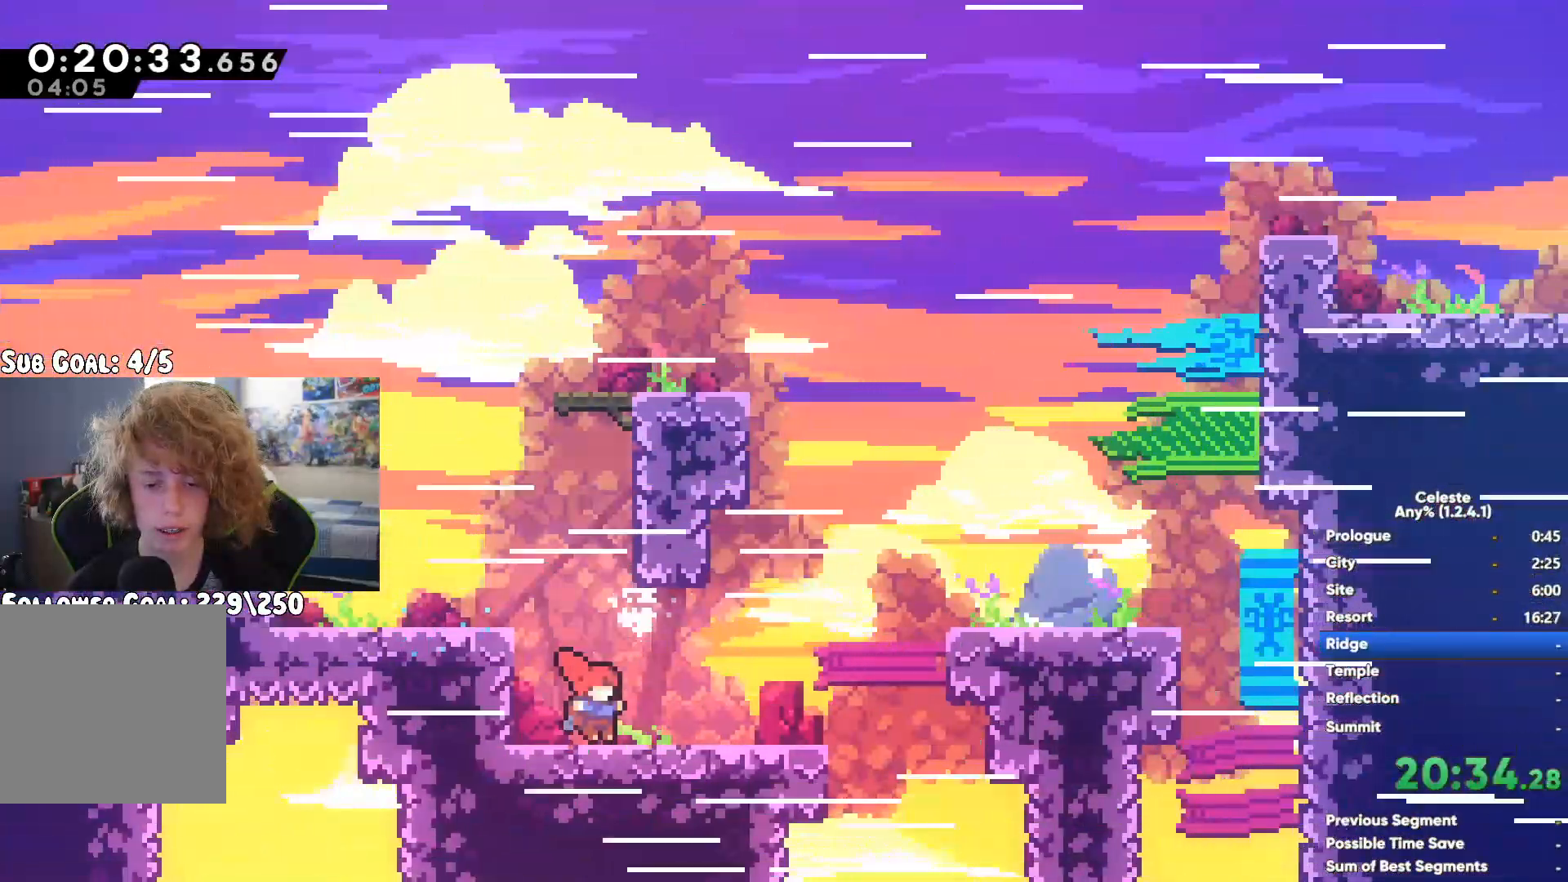
{"buttons": ["A"], "left_stick": "right", "right_stick": "center", "button_events": [[67, "X", "down"], [183, "X", "up"], [333, "A", "down"]]}
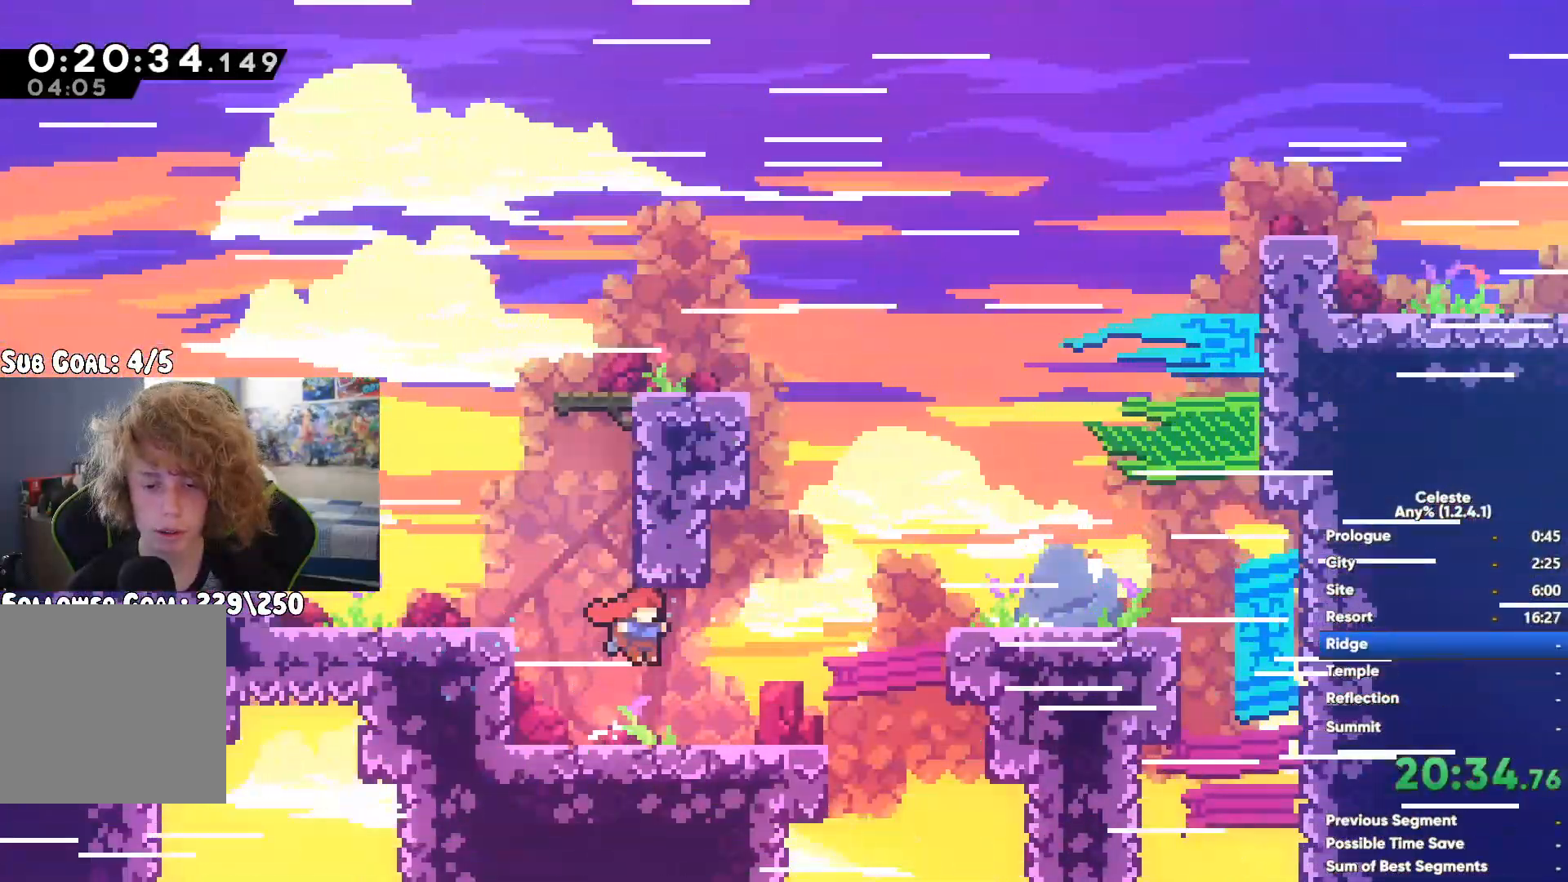
{"buttons": ["A"], "left_stick": "right", "right_stick": "center", "button_events": [[150, "A", "up"], [383, "A", "down"]]}
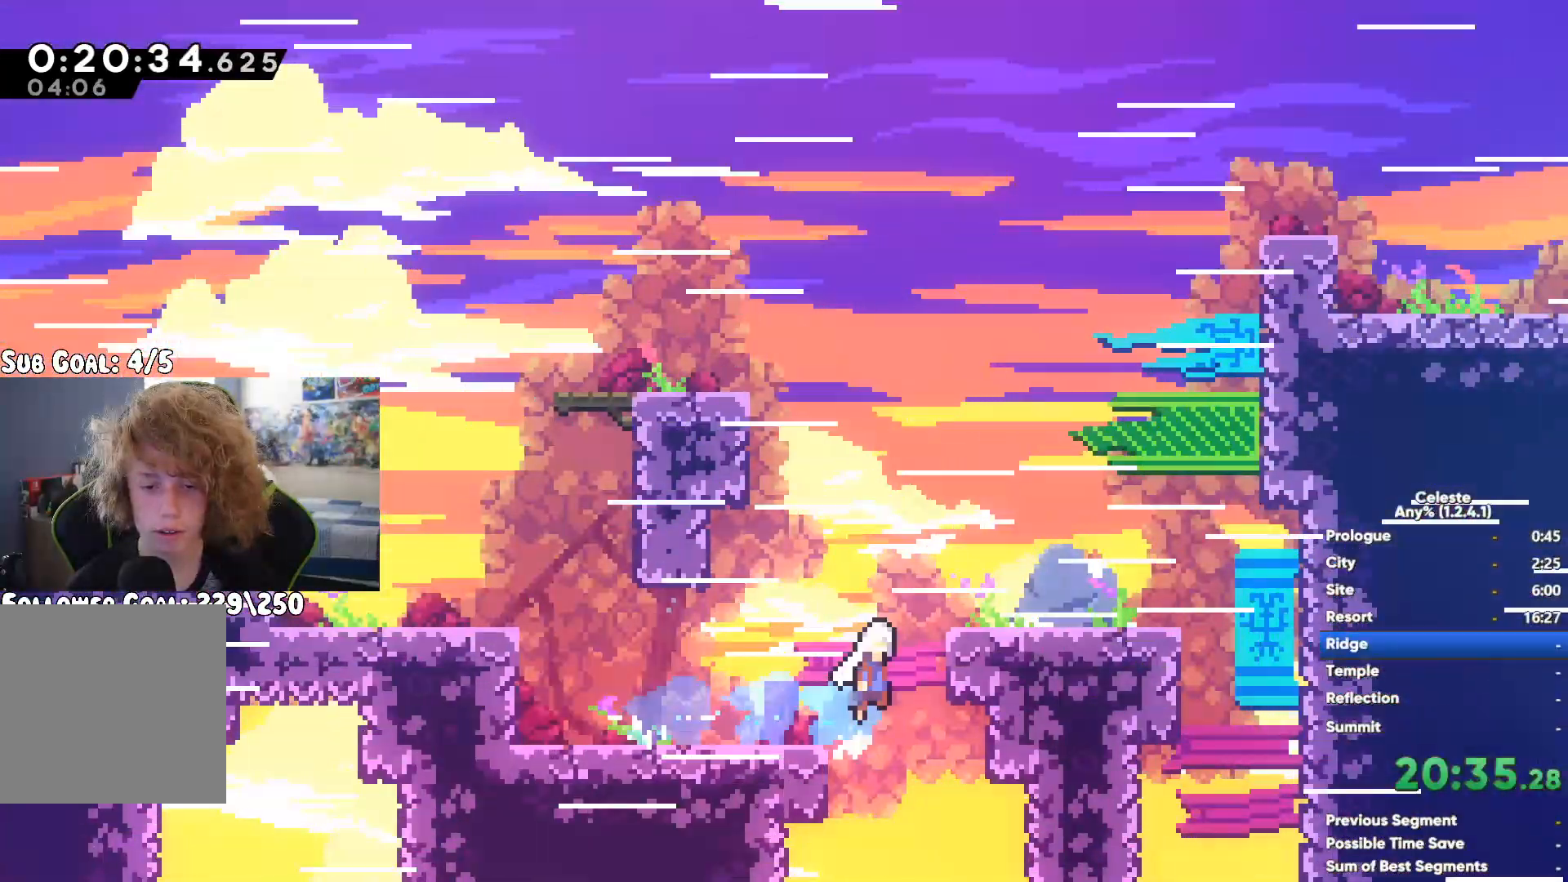
{"buttons": [], "left_stick": "right", "right_stick": "center", "button_events": [[117, "A", "up"]]}
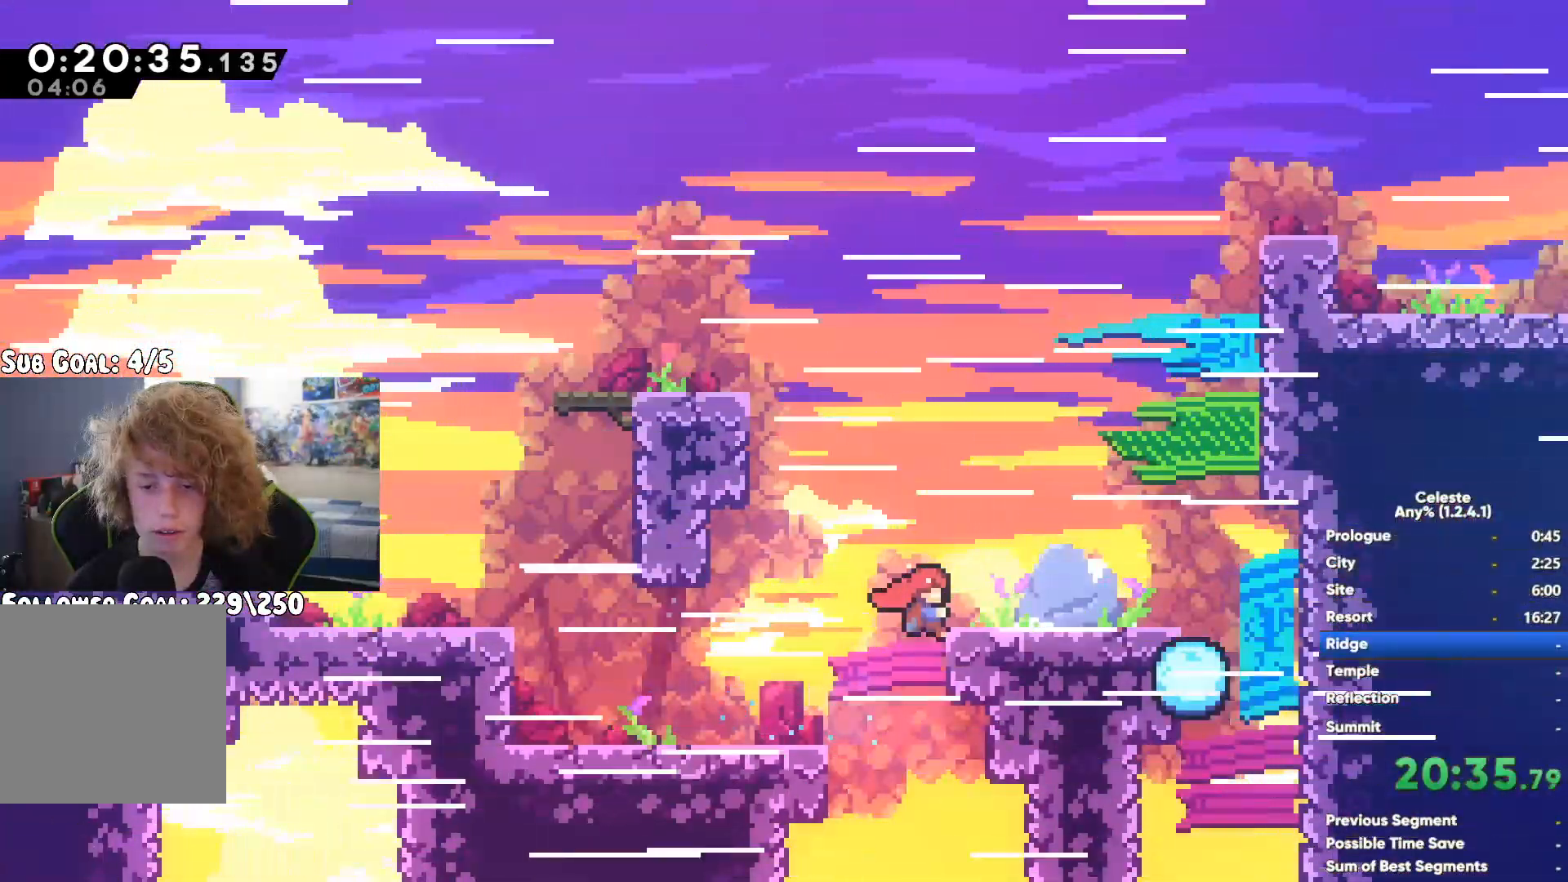
{"buttons": ["A"], "left_stick": "up-right", "right_stick": "center", "button_events": [[267, "X", "down"], [350, "X", "up"], [467, "A", "down"]]}
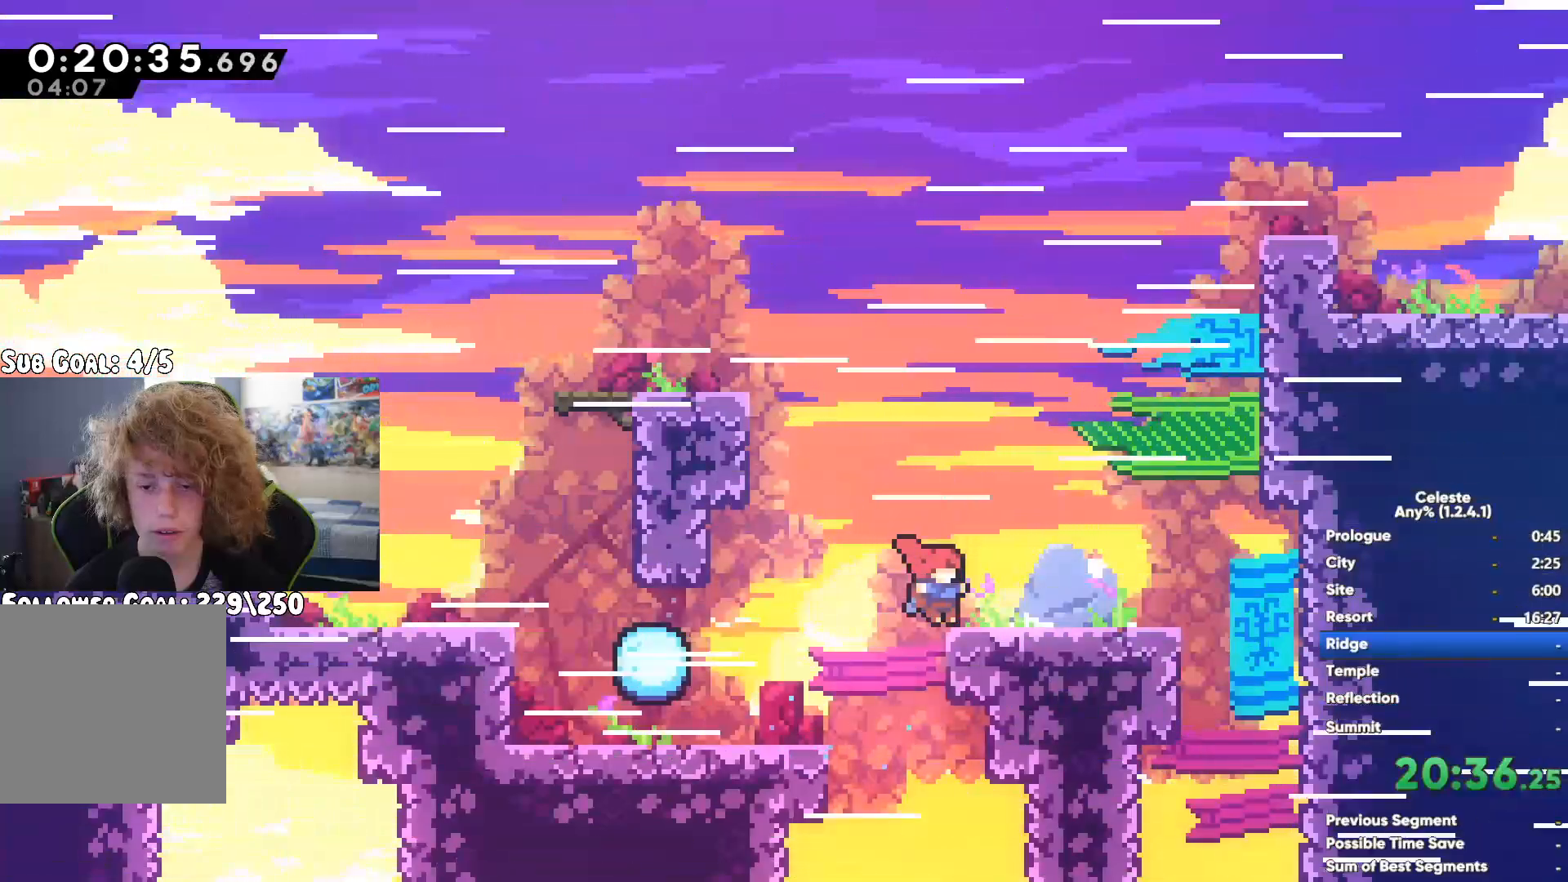
{"buttons": [], "left_stick": "up", "right_stick": "center", "button_events": [[133, "A", "up"], [150, "X", "down"], [317, "X", "up"]]}
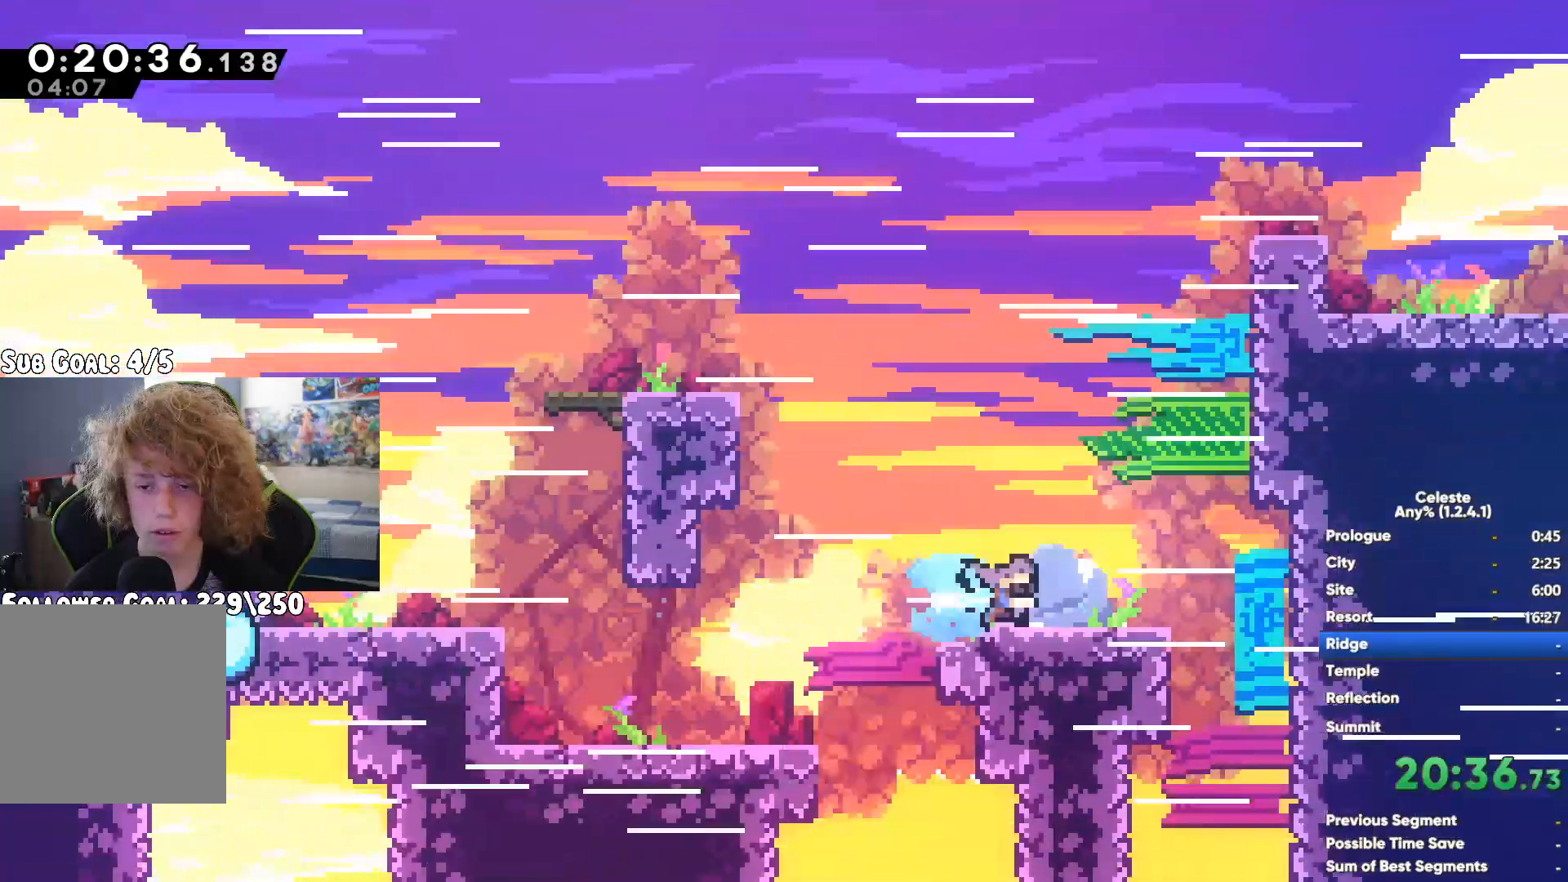
{"buttons": [], "left_stick": "up-left", "right_stick": "center", "button_events": []}
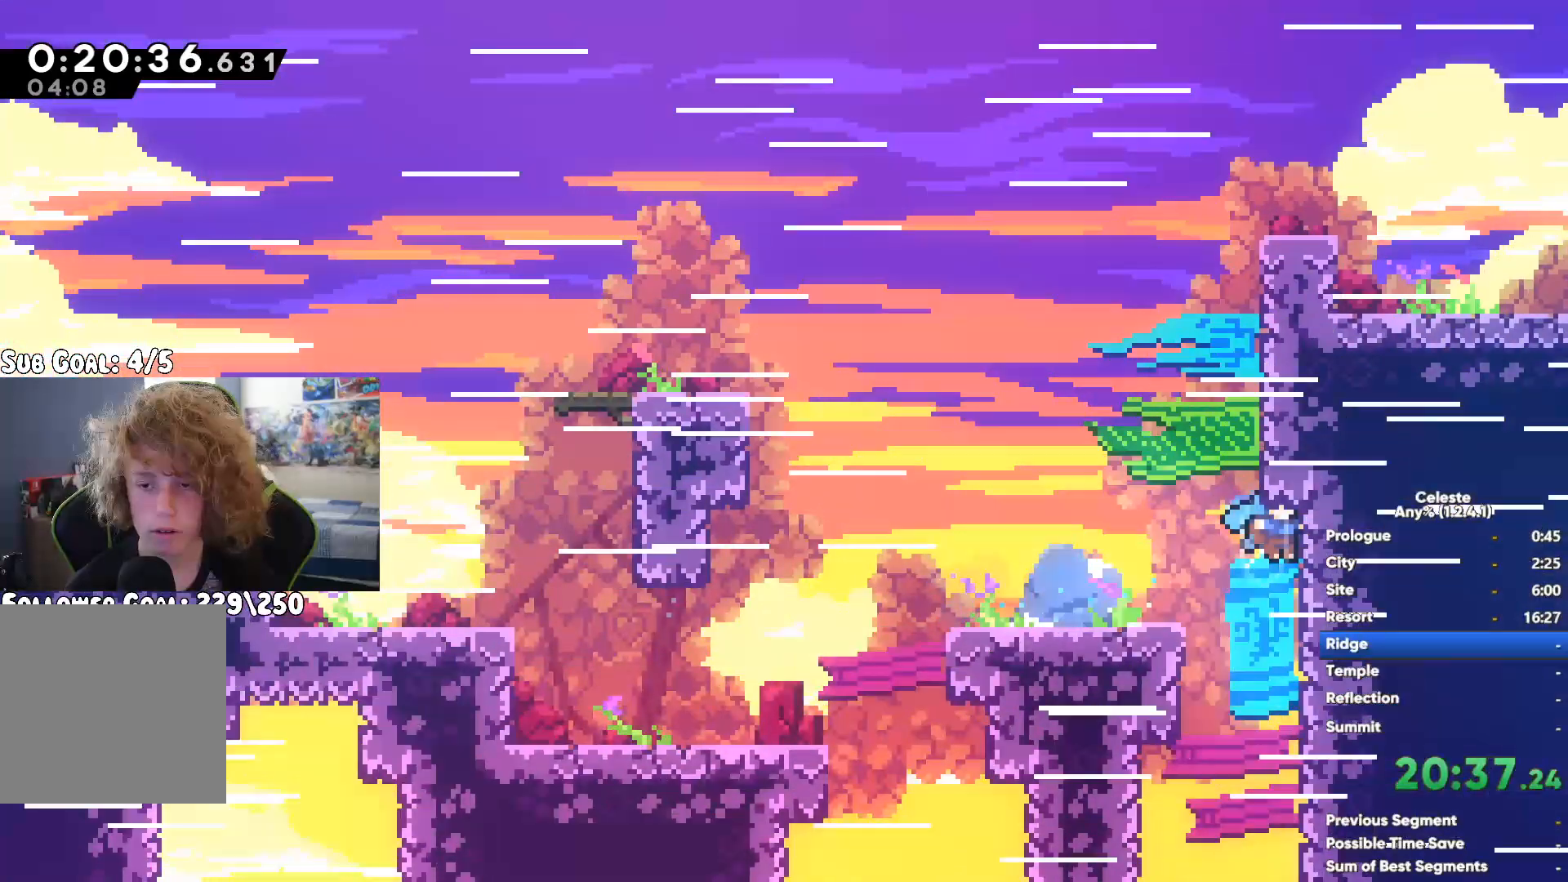
{"buttons": [], "left_stick": "up-right", "right_stick": "center", "button_events": [[167, "A", "down"], [300, "A", "up"]]}